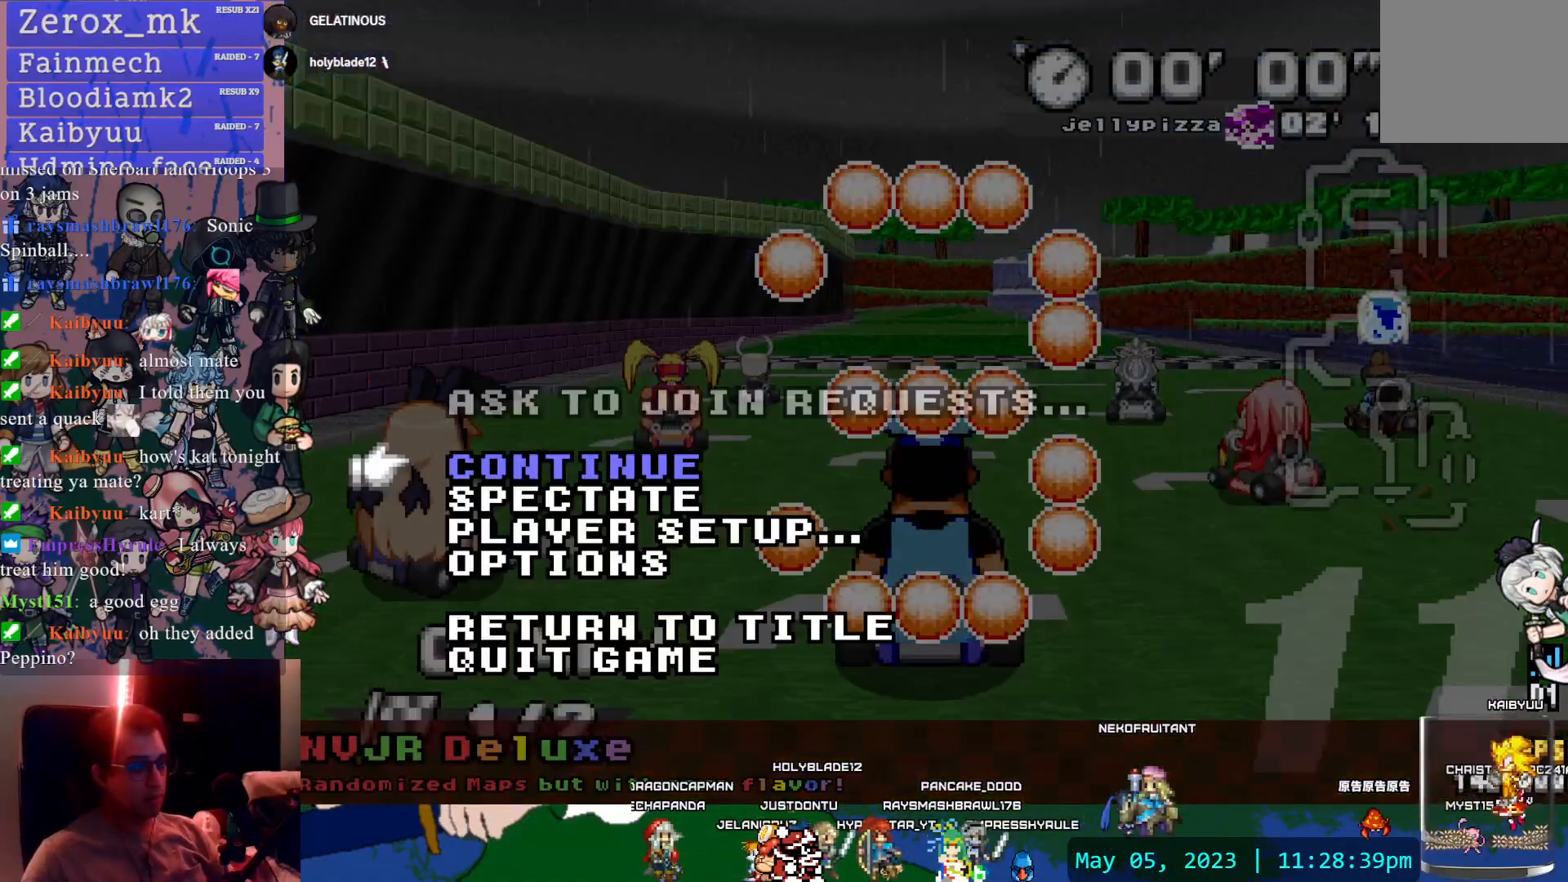
Gameplay with a controller (PlayStation layout); each line is a JSON object with the inputs held at the frame after it (dt_ms = milliseconds from this image to that frame). "events" lists button and stick changes between this image and that frame as [ms after this image, input, new state], when the widget could be followed in between. Not read: L3 R3 START.
{"dt_ms": 500, "buttons": ["CROSS"], "left_stick": "center", "right_stick": "center", "events": [[450, "CROSS", "down"]]}
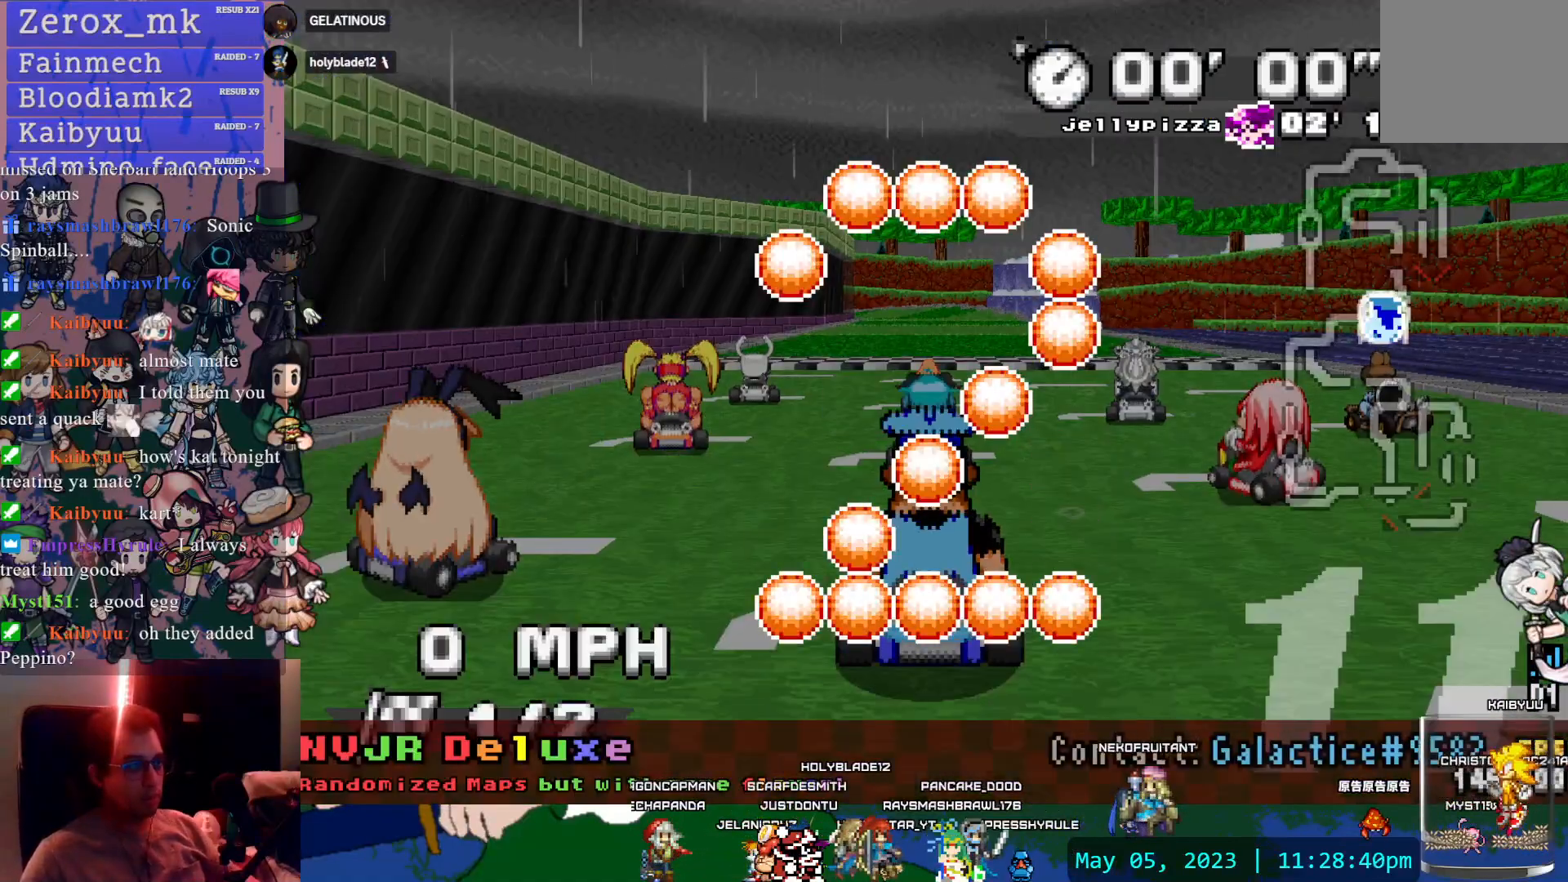
{"dt_ms": 500, "buttons": ["CROSS"], "left_stick": "center", "right_stick": "center", "events": []}
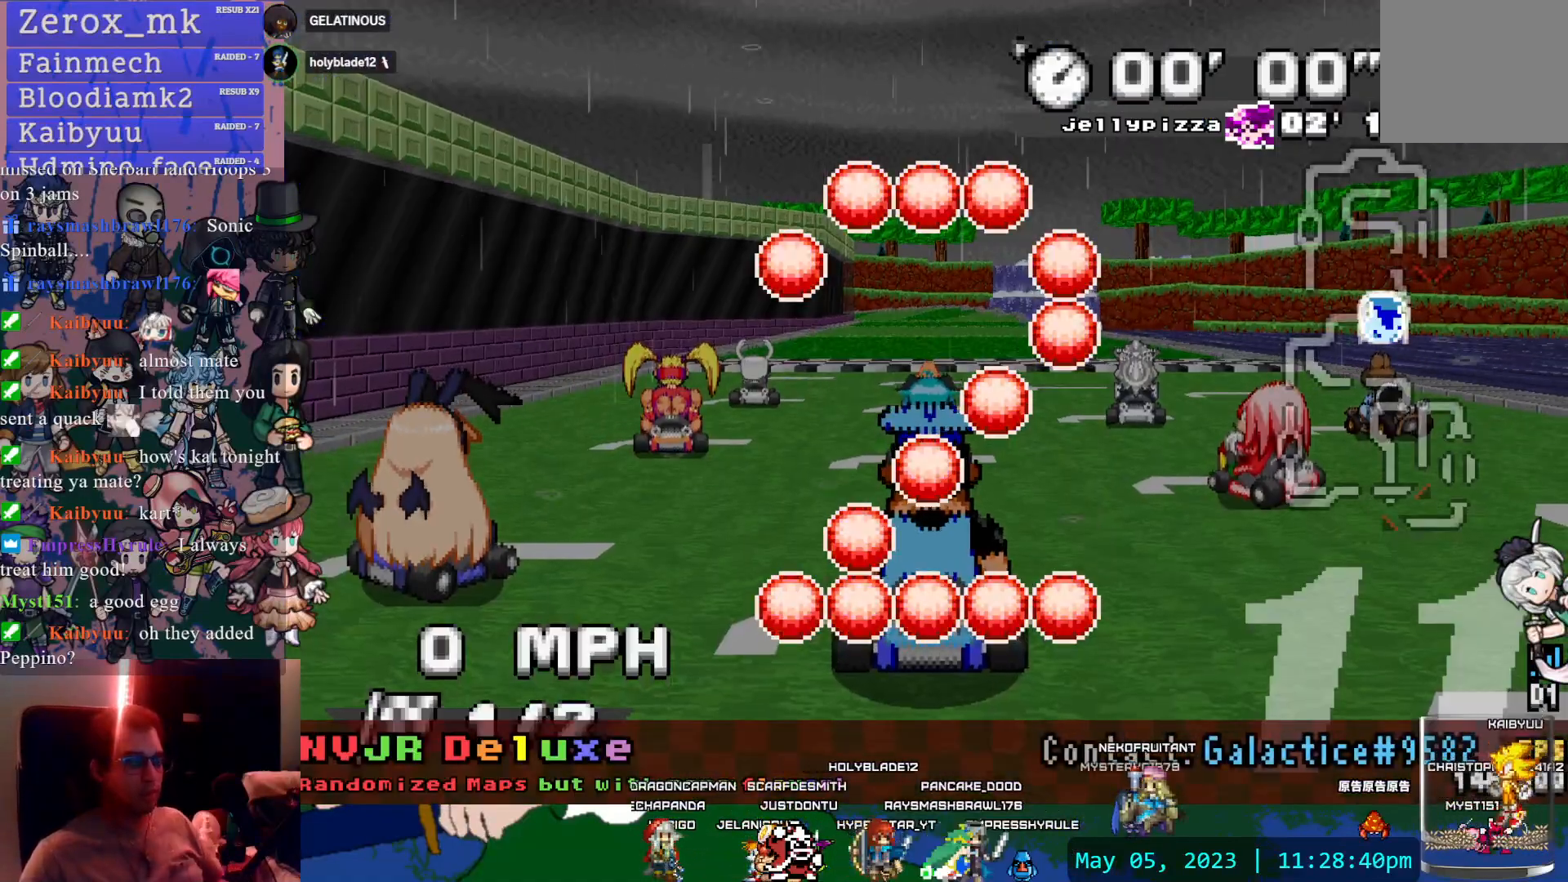
{"dt_ms": 500, "buttons": ["CROSS"], "left_stick": "center", "right_stick": "center", "events": [[317, "CROSS", "up"], [350, "CROSS", "down"]]}
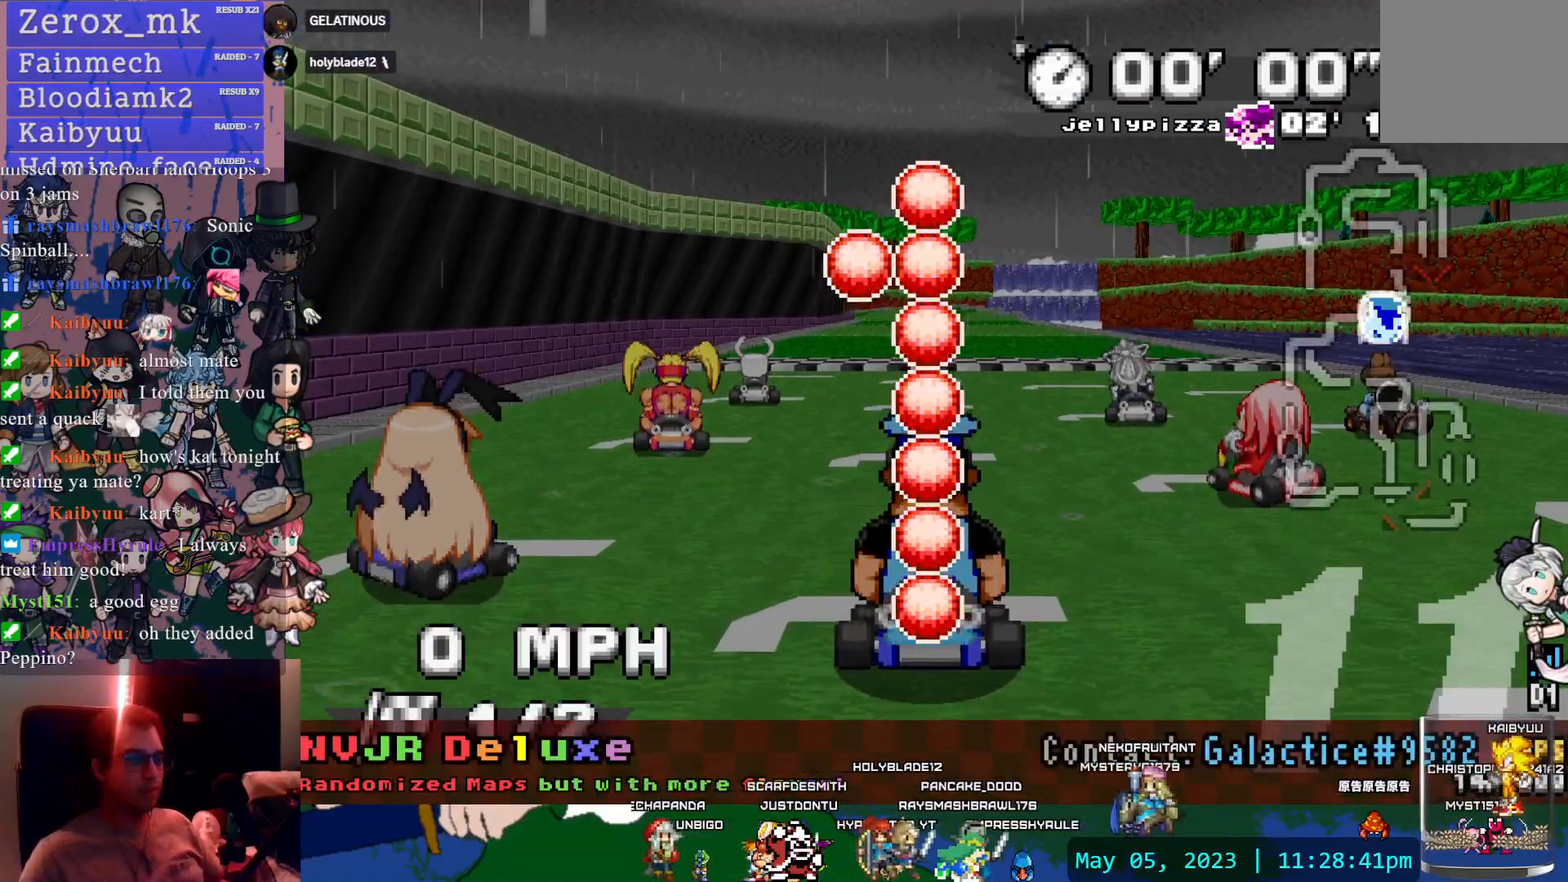
{"dt_ms": 500, "buttons": ["CROSS"], "left_stick": "center", "right_stick": "center", "events": []}
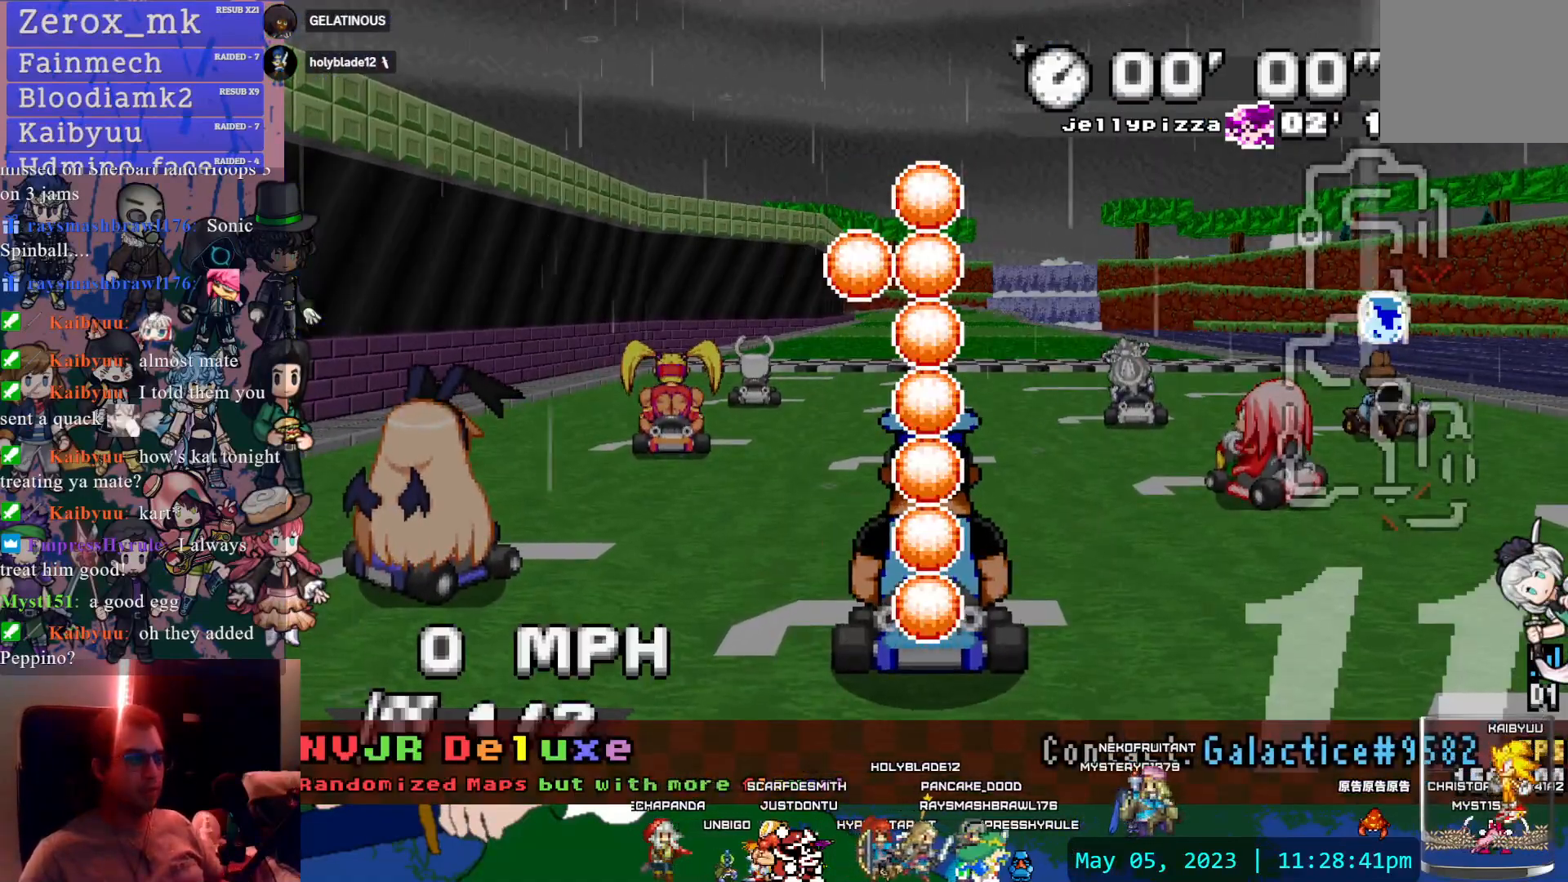
{"dt_ms": 500, "buttons": ["CROSS"], "left_stick": "center", "right_stick": "center", "events": []}
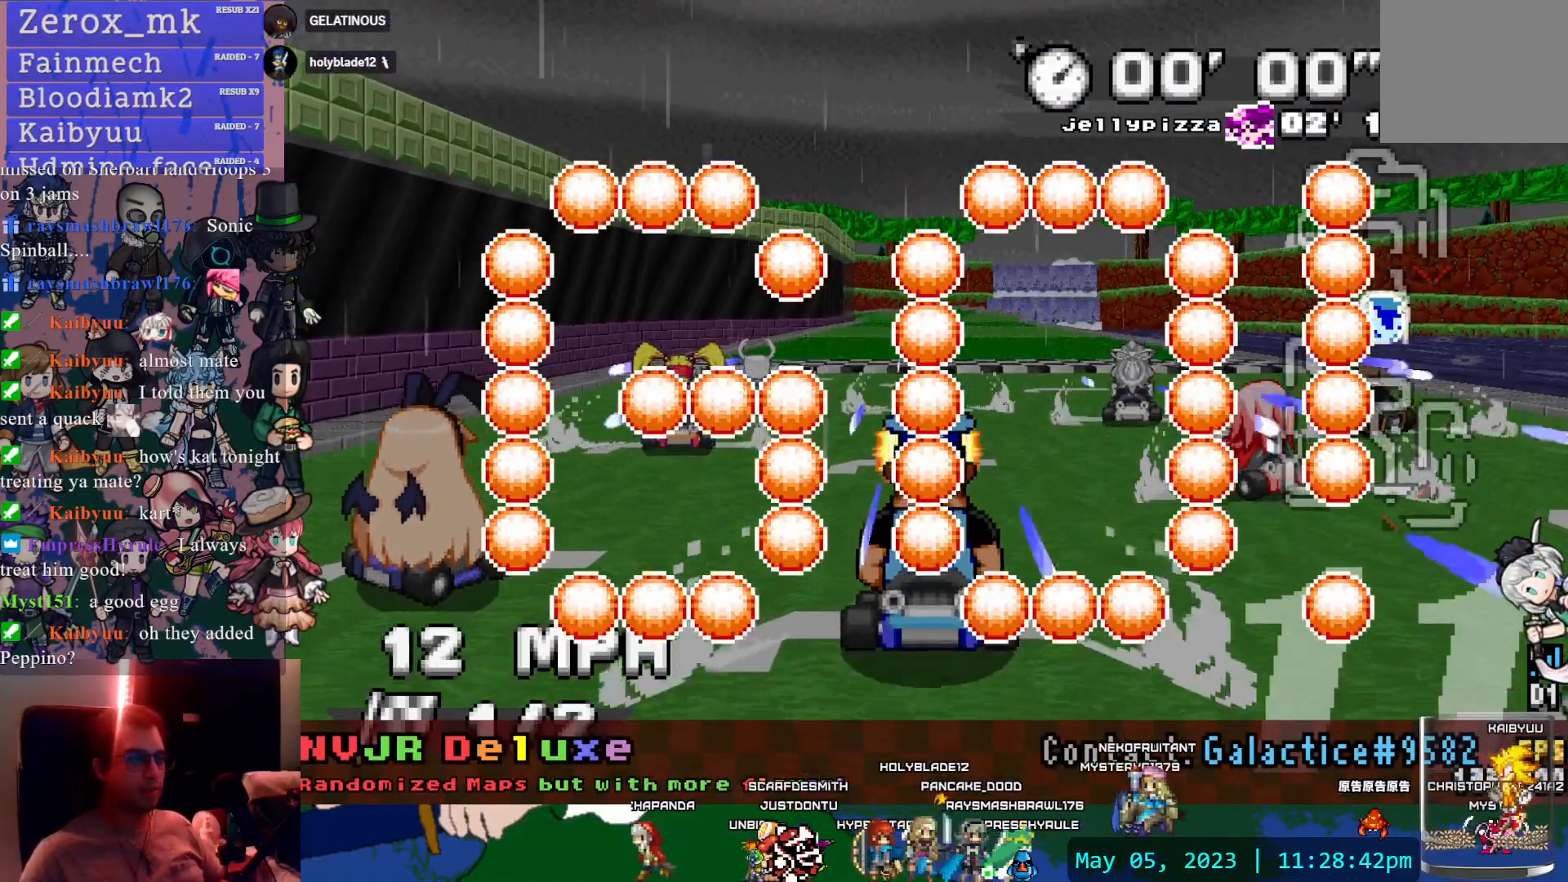
{"dt_ms": 1000, "buttons": ["CROSS", "R1"], "left_stick": "center", "right_stick": "center"}
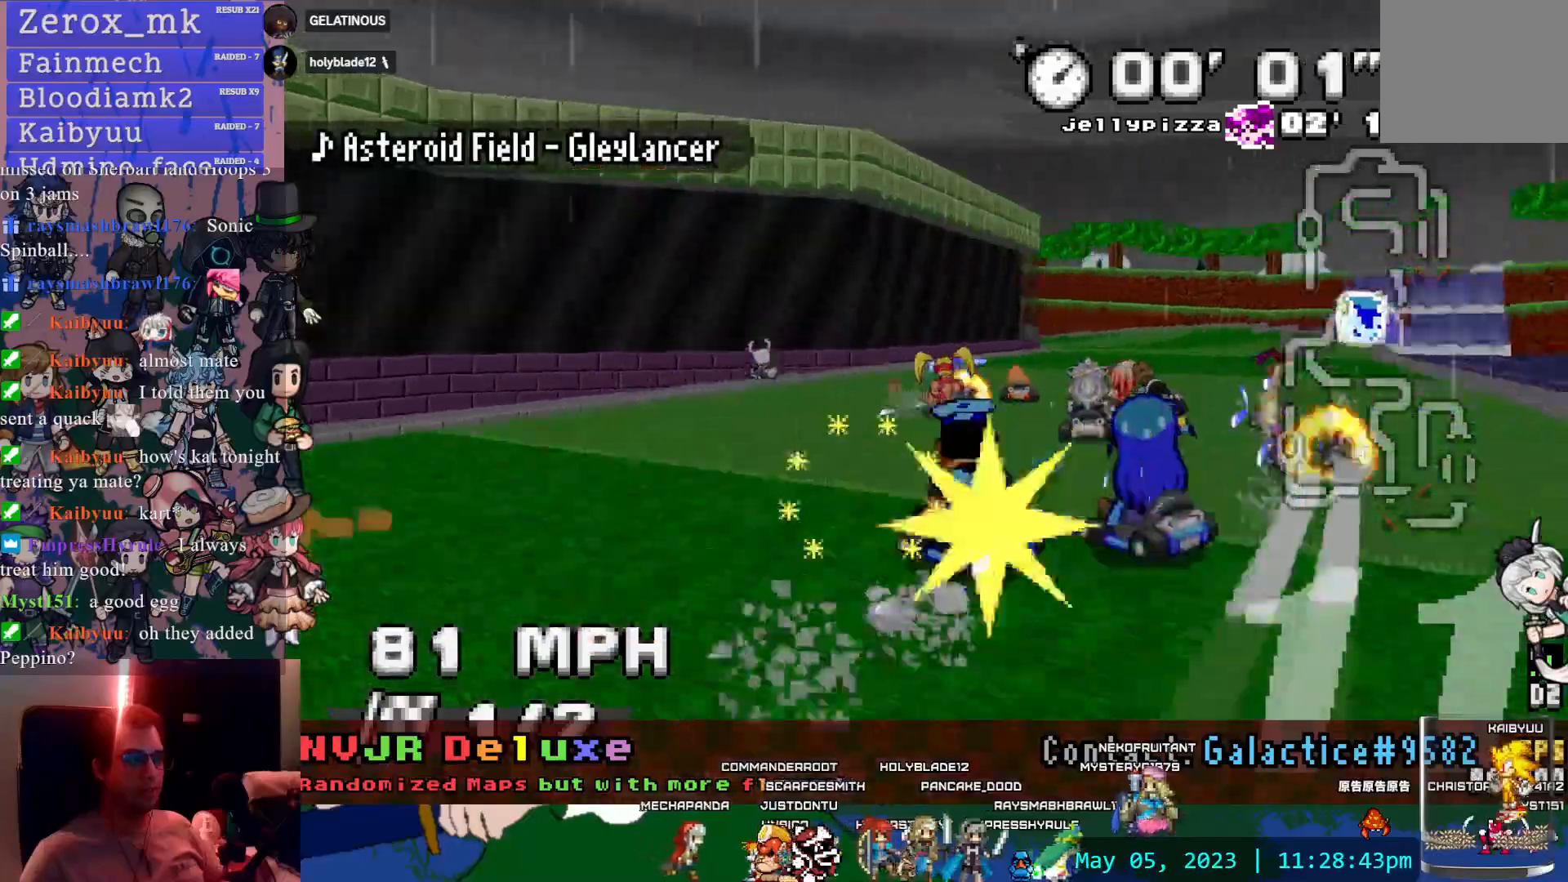
{"dt_ms": 500, "buttons": ["CROSS", "R1"], "left_stick": "down-right", "right_stick": "center", "events": [[150, "left_stick", "down-right"]]}
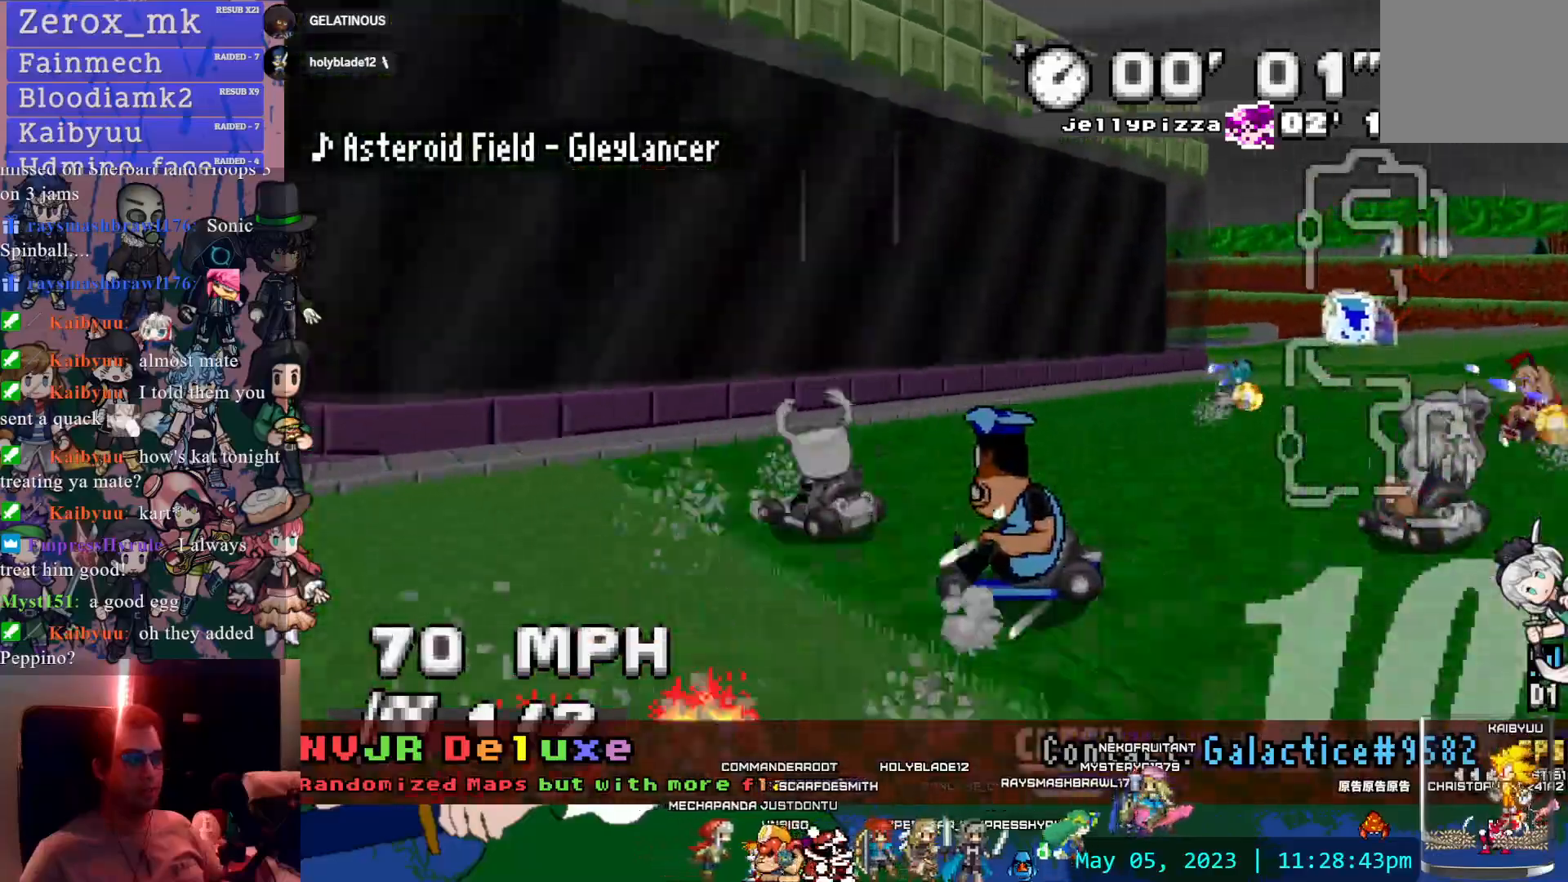
{"dt_ms": 500, "buttons": ["CROSS", "R1"], "left_stick": "left", "right_stick": "center", "events": [[183, "left_stick", "right"], [467, "left_stick", "left"]]}
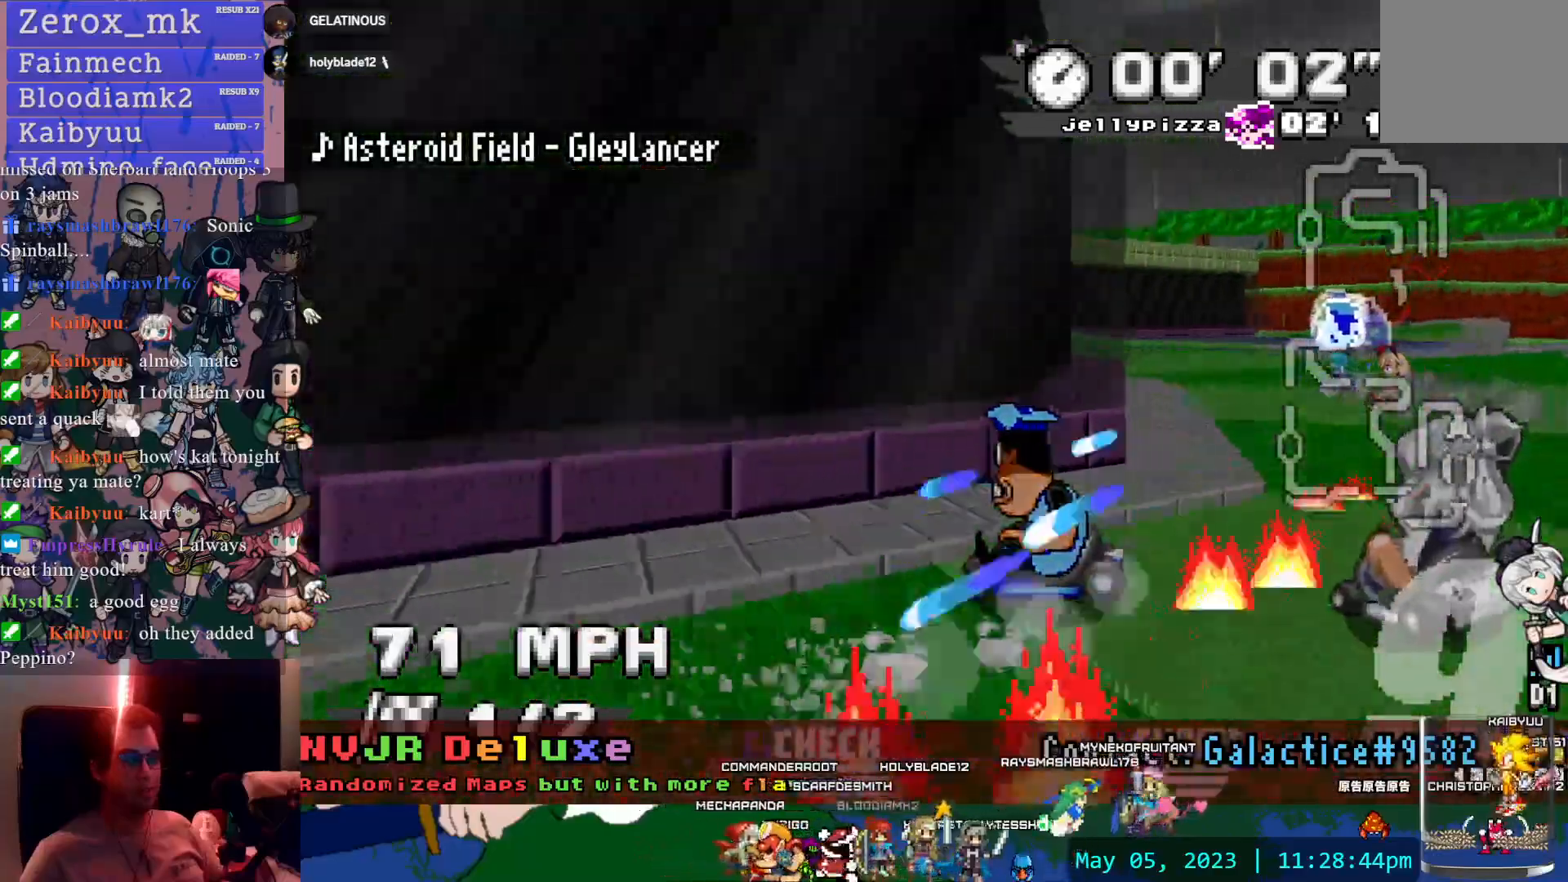
{"dt_ms": 1000, "buttons": ["CROSS"], "left_stick": "right", "right_stick": "center", "events": [[33, "R1", "up"], [133, "left_stick", "down-right"], [250, "left_stick", "right"], [350, "R1", "down"], [483, "R1", "up"]]}
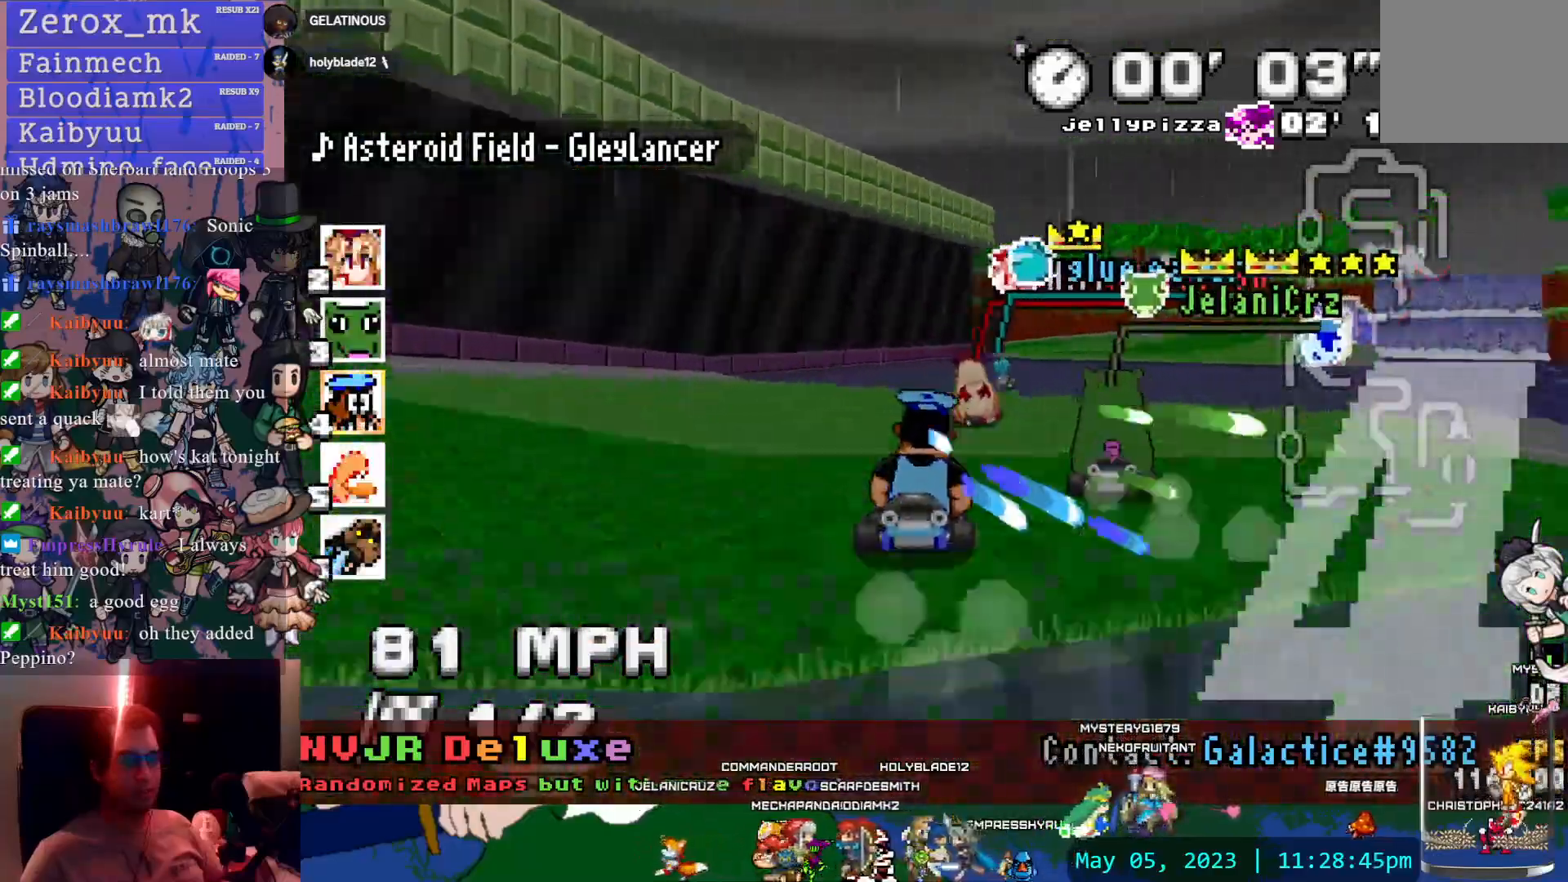
{"dt_ms": 500, "buttons": ["CROSS", "R1"], "left_stick": "left", "right_stick": "center", "events": [[167, "R1", "down"], [200, "left_stick", "left"]]}
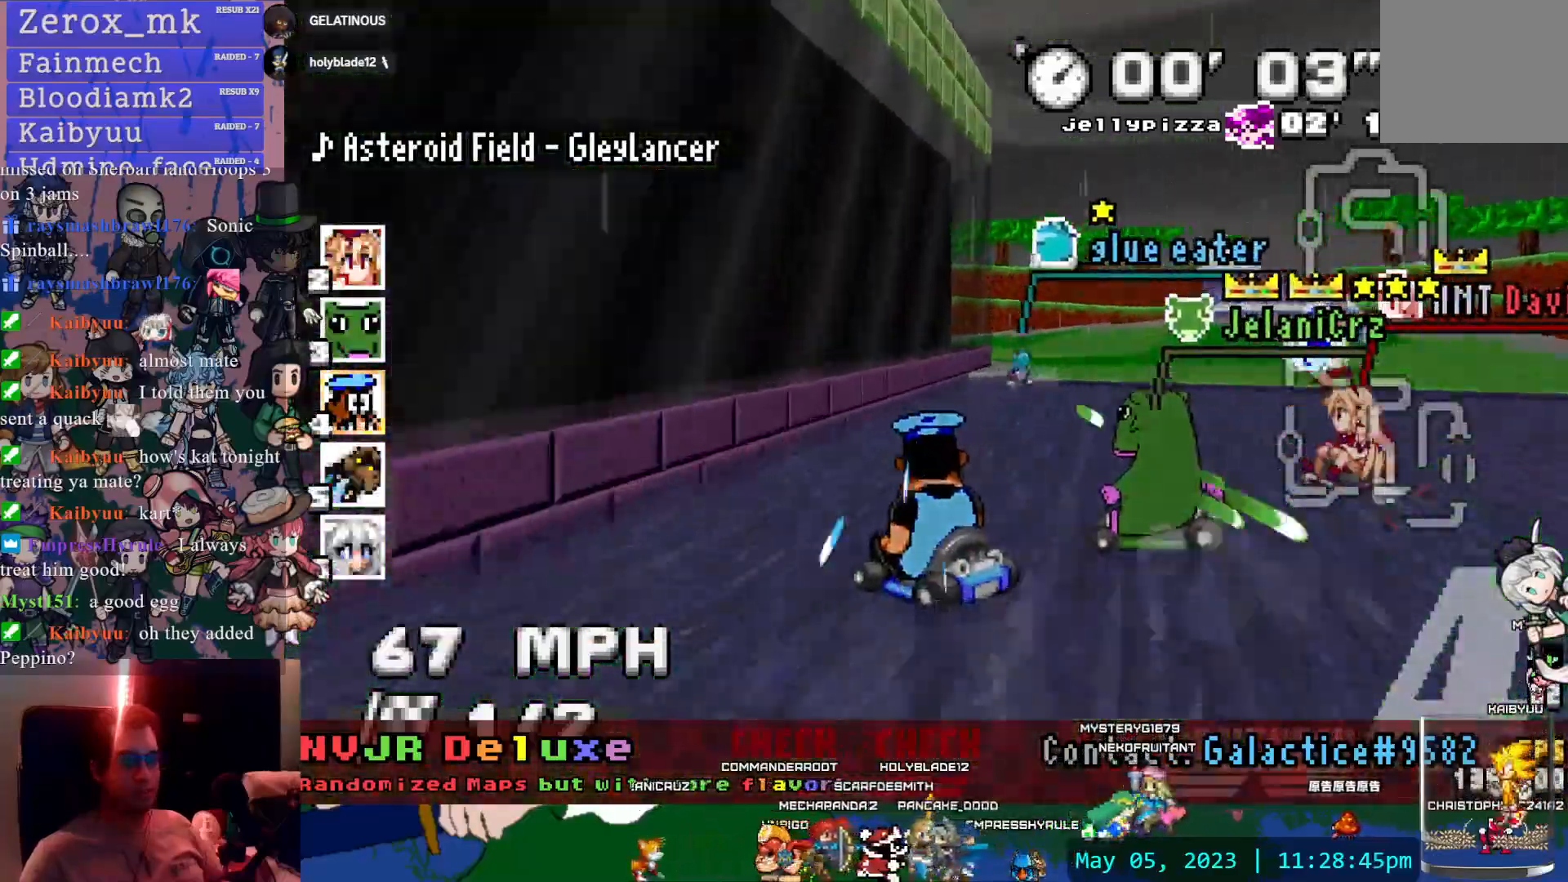
{"dt_ms": 500, "buttons": ["CROSS", "R1"], "left_stick": "left", "right_stick": "center", "events": []}
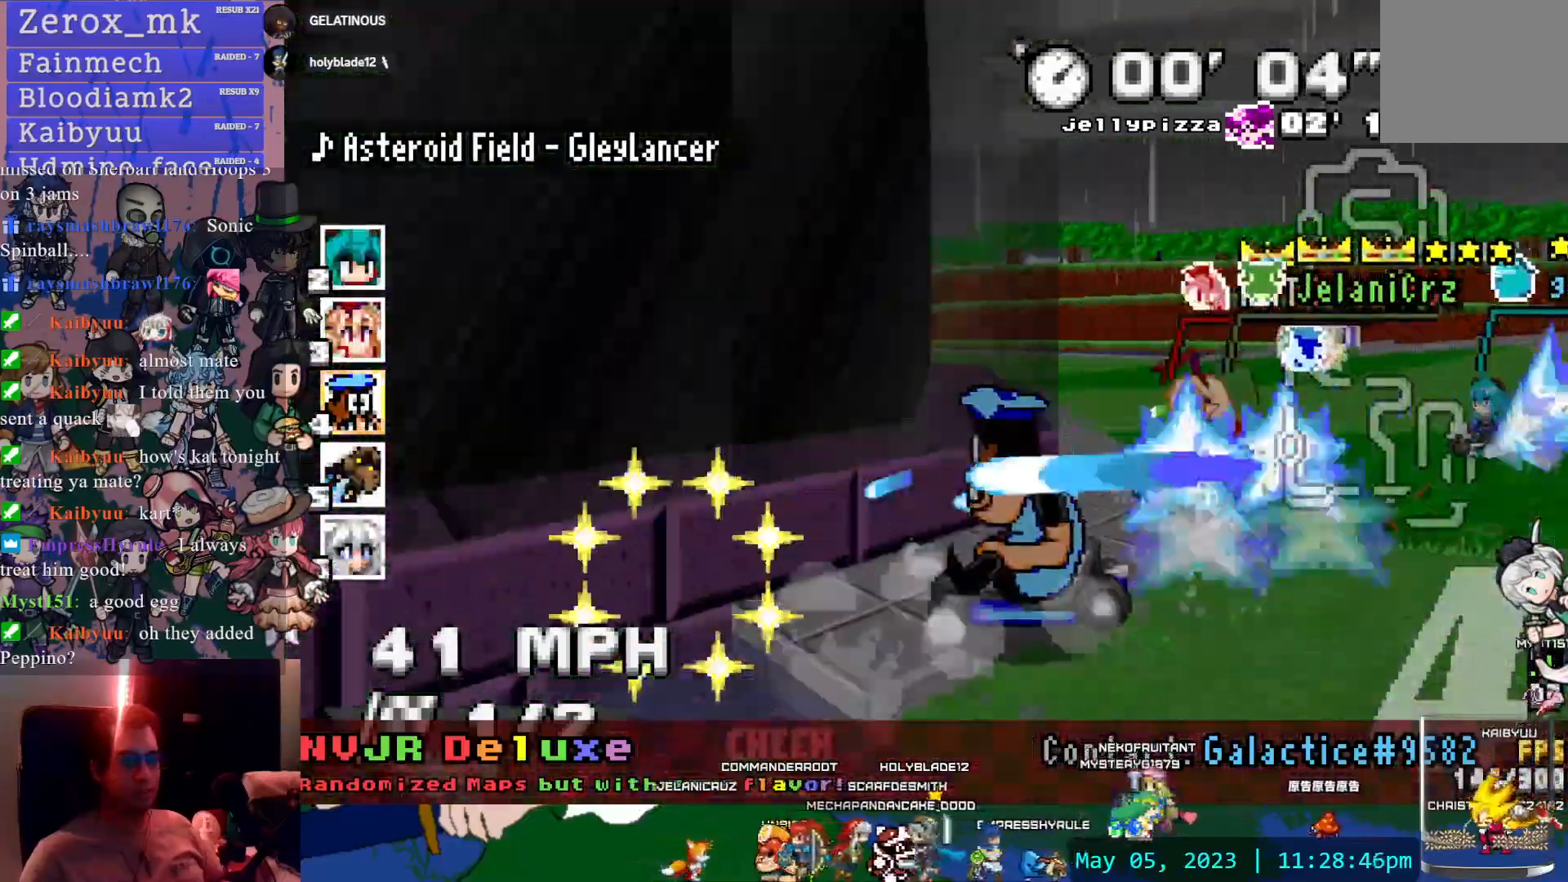
{"dt_ms": 500, "buttons": ["CROSS", "R1"], "left_stick": "left", "right_stick": "center", "events": []}
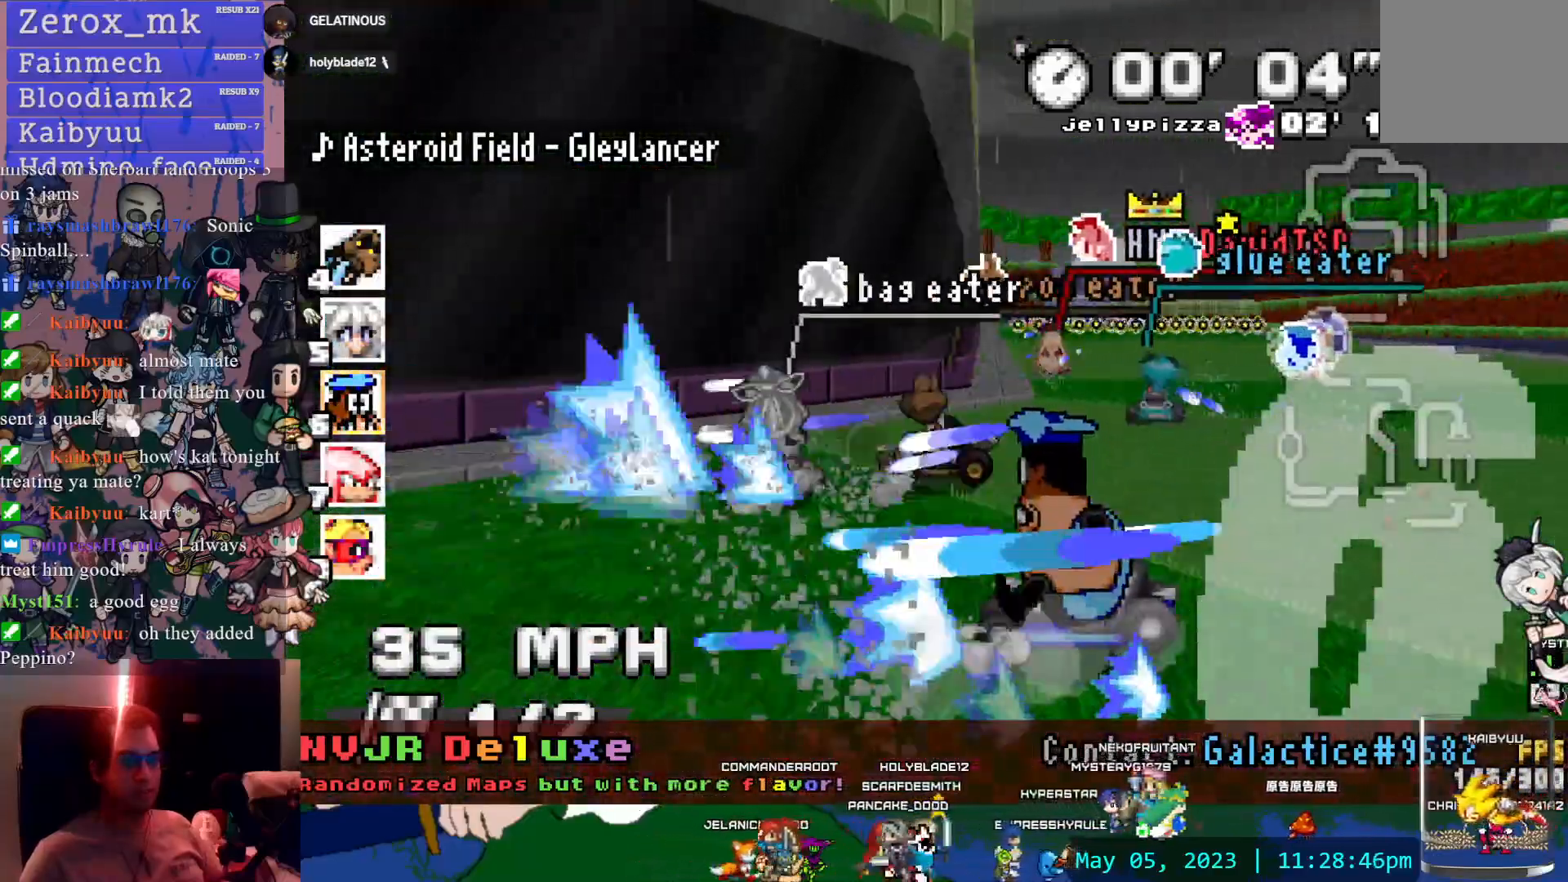
{"dt_ms": 500, "buttons": ["CROSS"], "left_stick": "center", "right_stick": "center", "events": [[17, "R1", "up"], [50, "left_stick", "center"], [100, "left_stick", "down-right"], [183, "left_stick", "right"], [383, "left_stick", "center"]]}
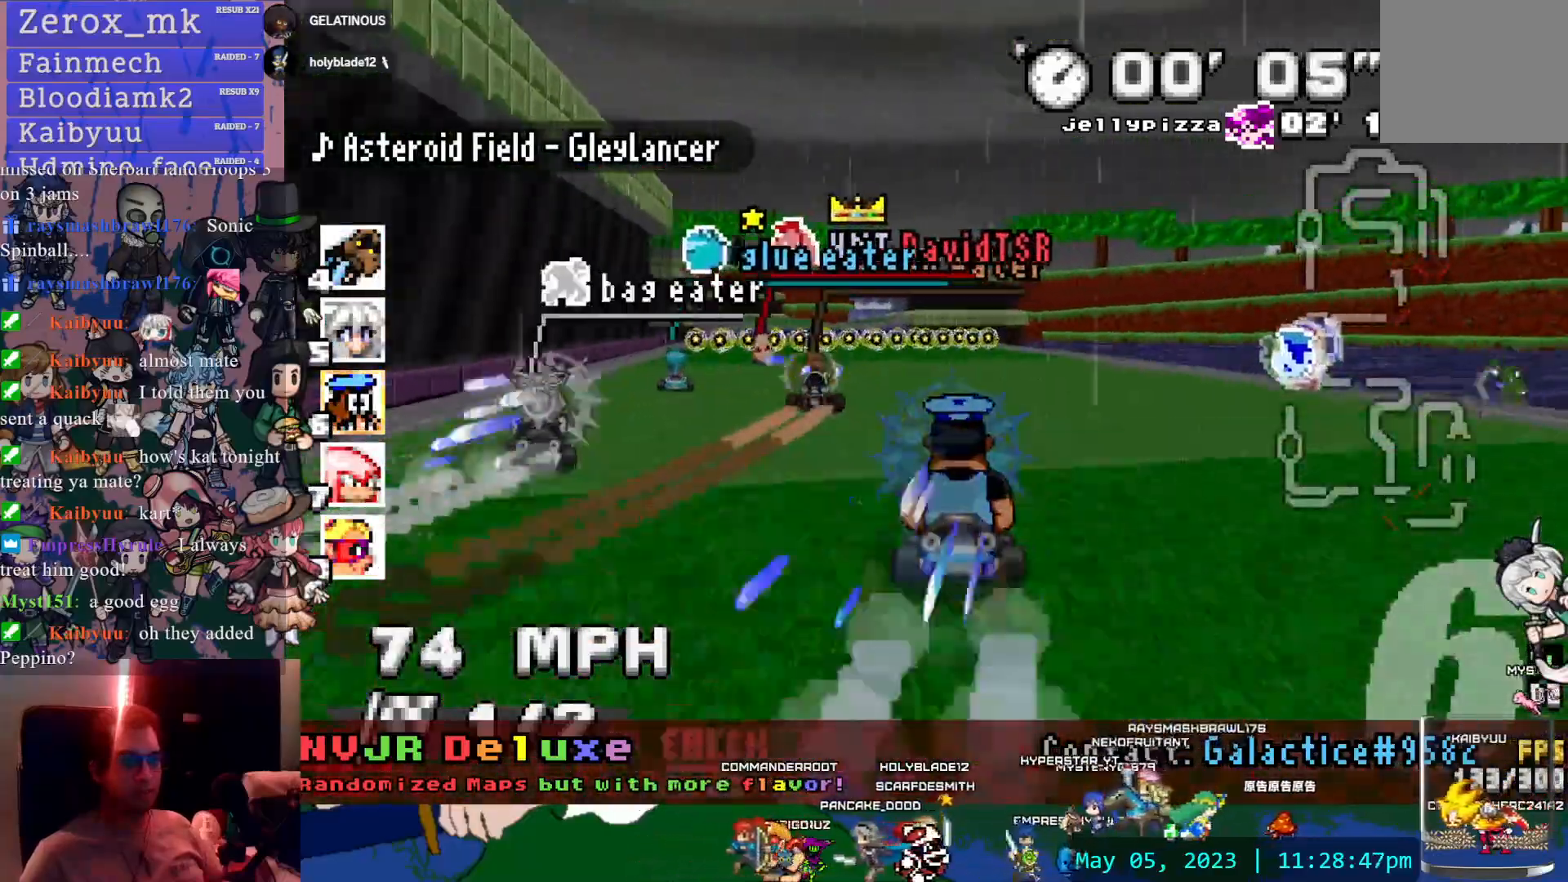
{"dt_ms": 500, "buttons": ["CROSS"], "left_stick": "center", "right_stick": "center", "events": [[117, "left_stick", "left"], [233, "L1", "down"], [383, "L1", "up"], [383, "left_stick", "center"]]}
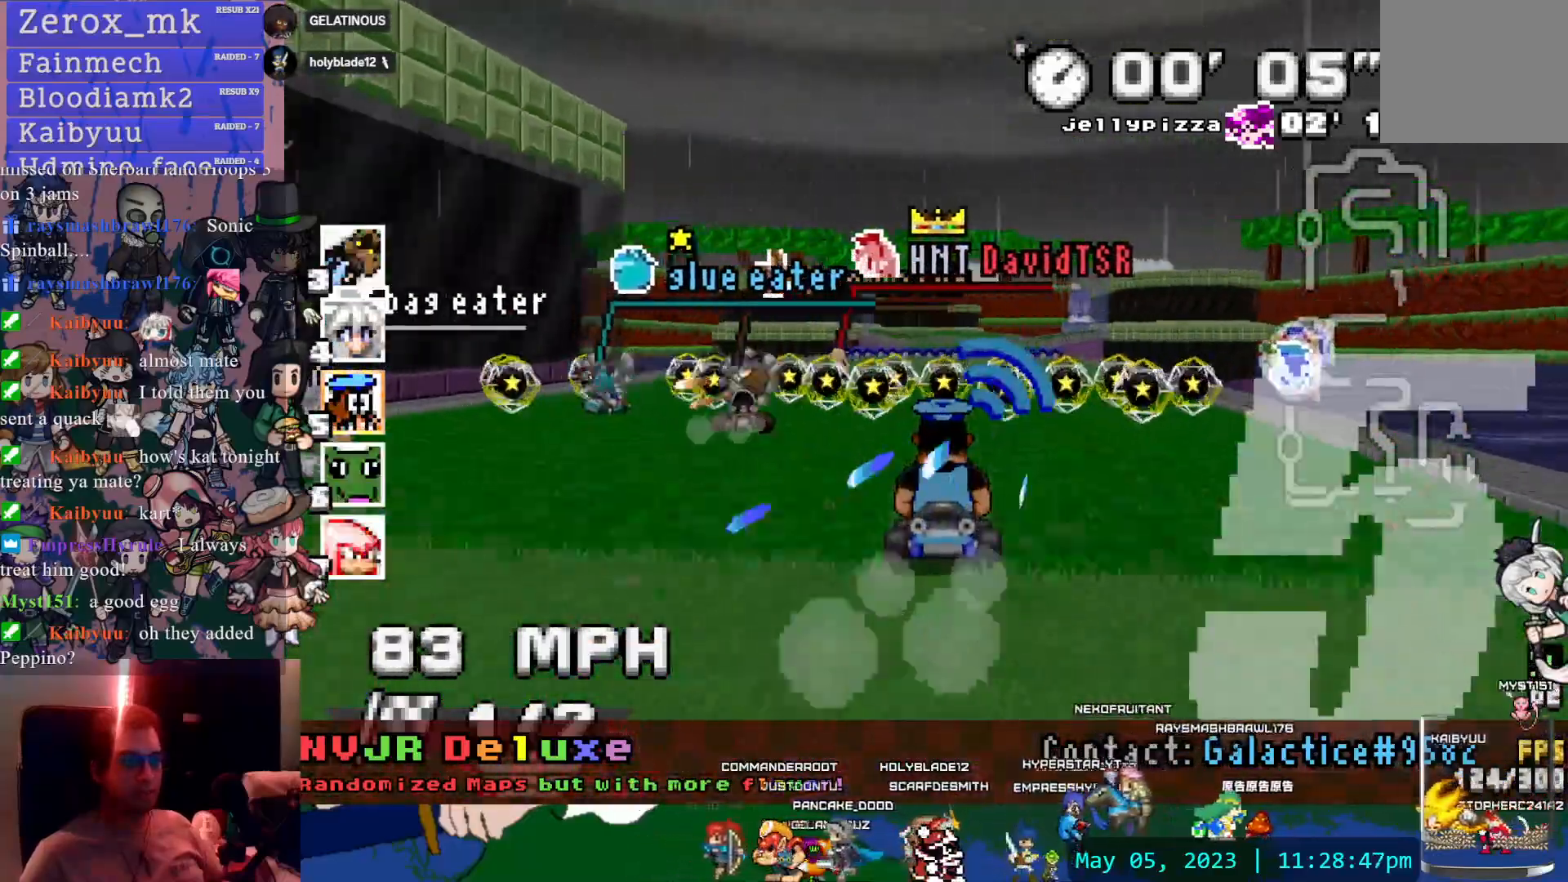
{"dt_ms": 500, "buttons": ["CROSS"], "left_stick": "center", "right_stick": "center", "events": [[267, "left_stick", "right"], [433, "left_stick", "center"]]}
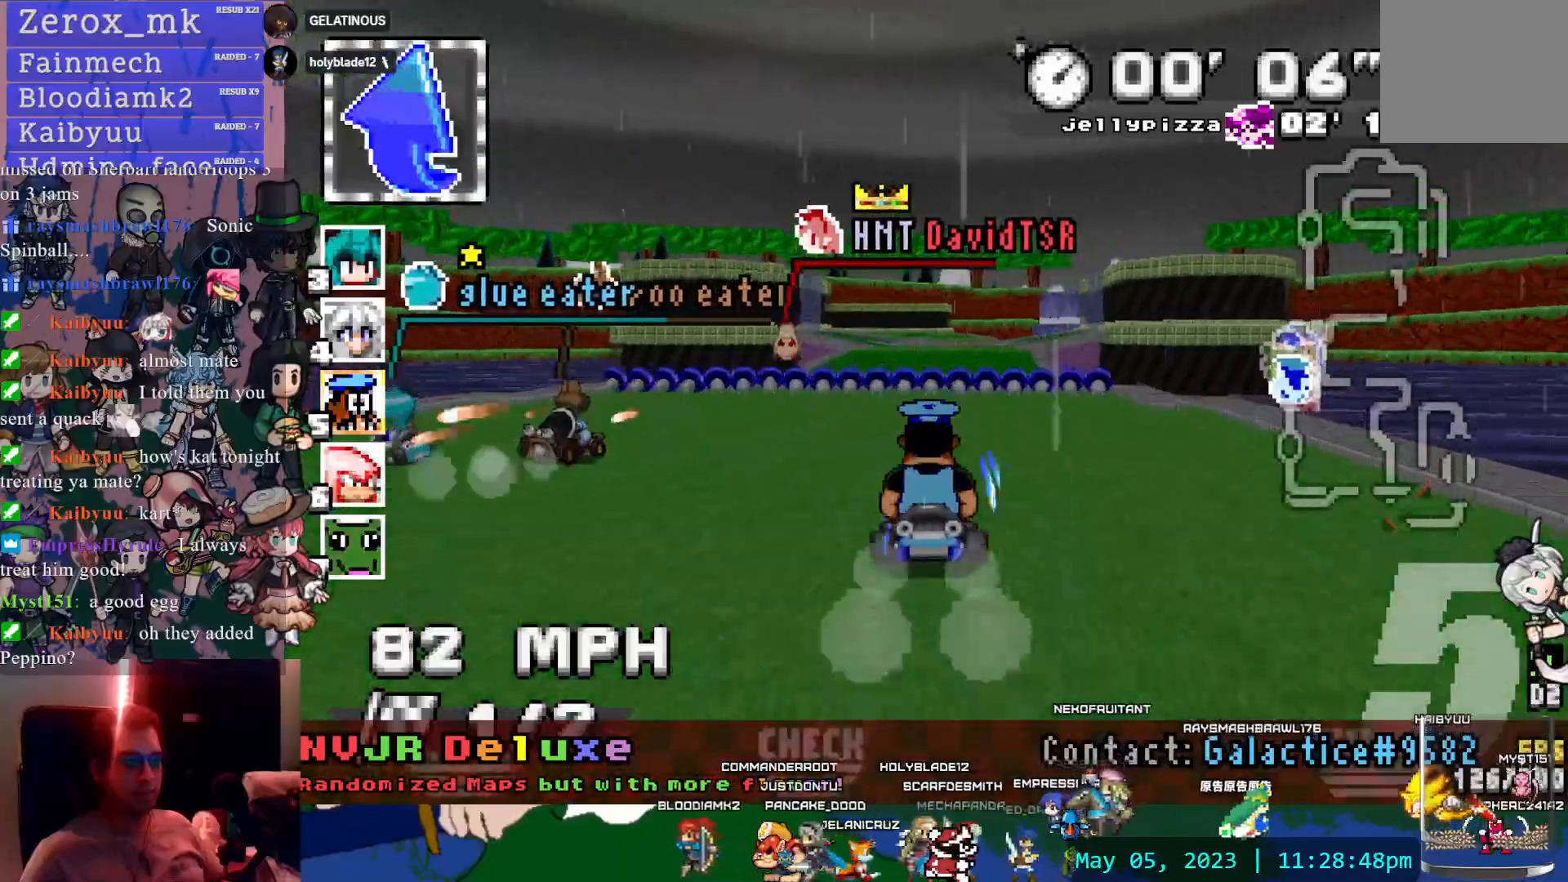
{"dt_ms": 500, "buttons": ["CROSS"], "left_stick": "center", "right_stick": "center", "events": []}
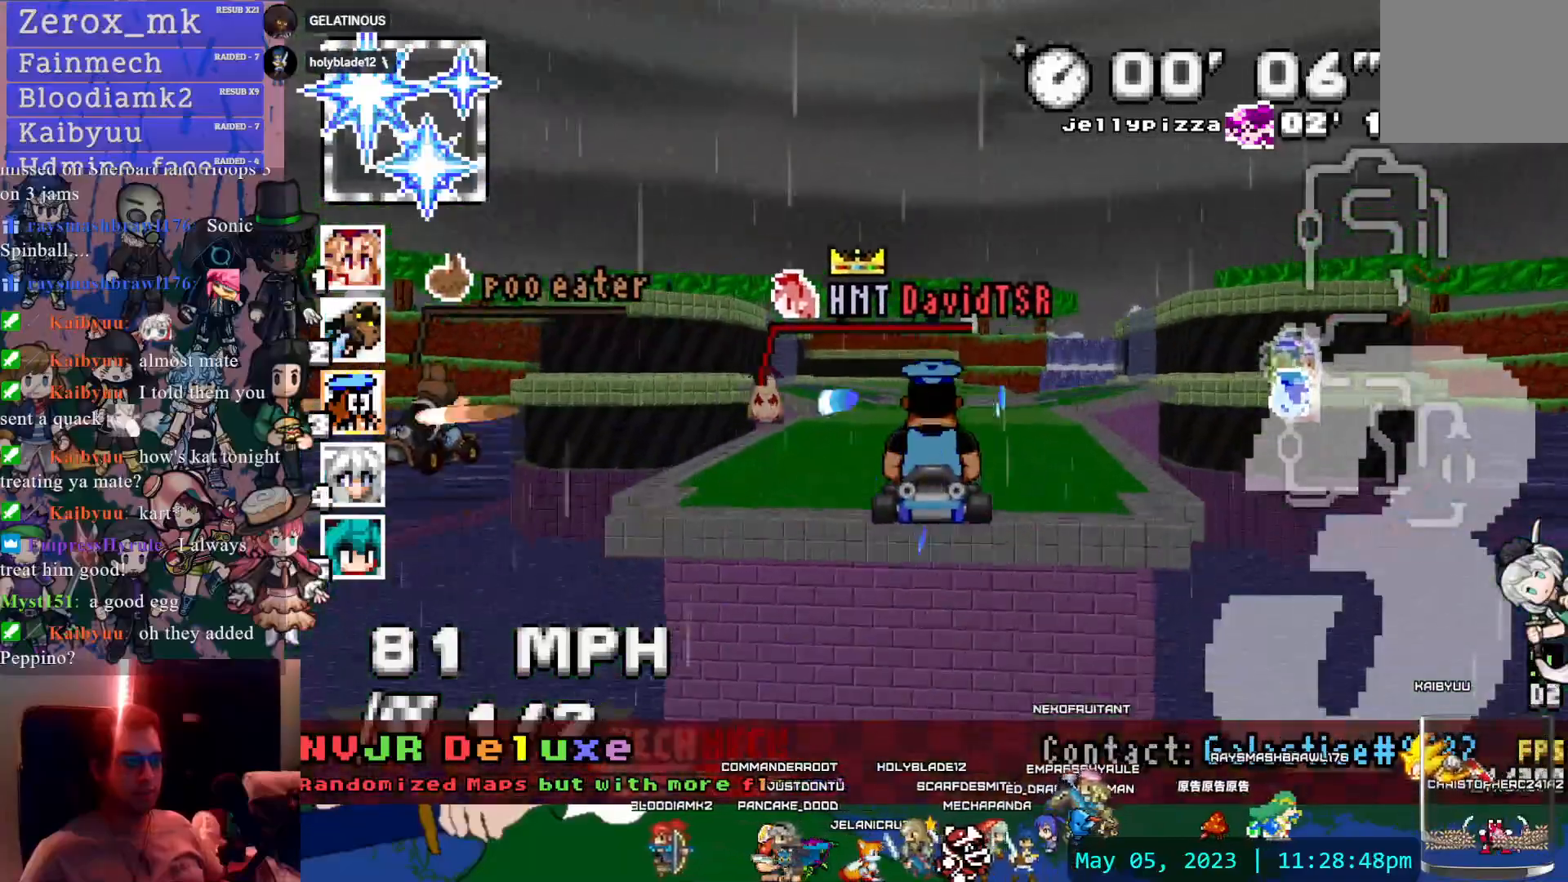
{"dt_ms": 500, "buttons": ["CROSS", "L1"], "left_stick": "down-right", "right_stick": "center", "events": [[217, "left_stick", "down-right"], [450, "L1", "down"]]}
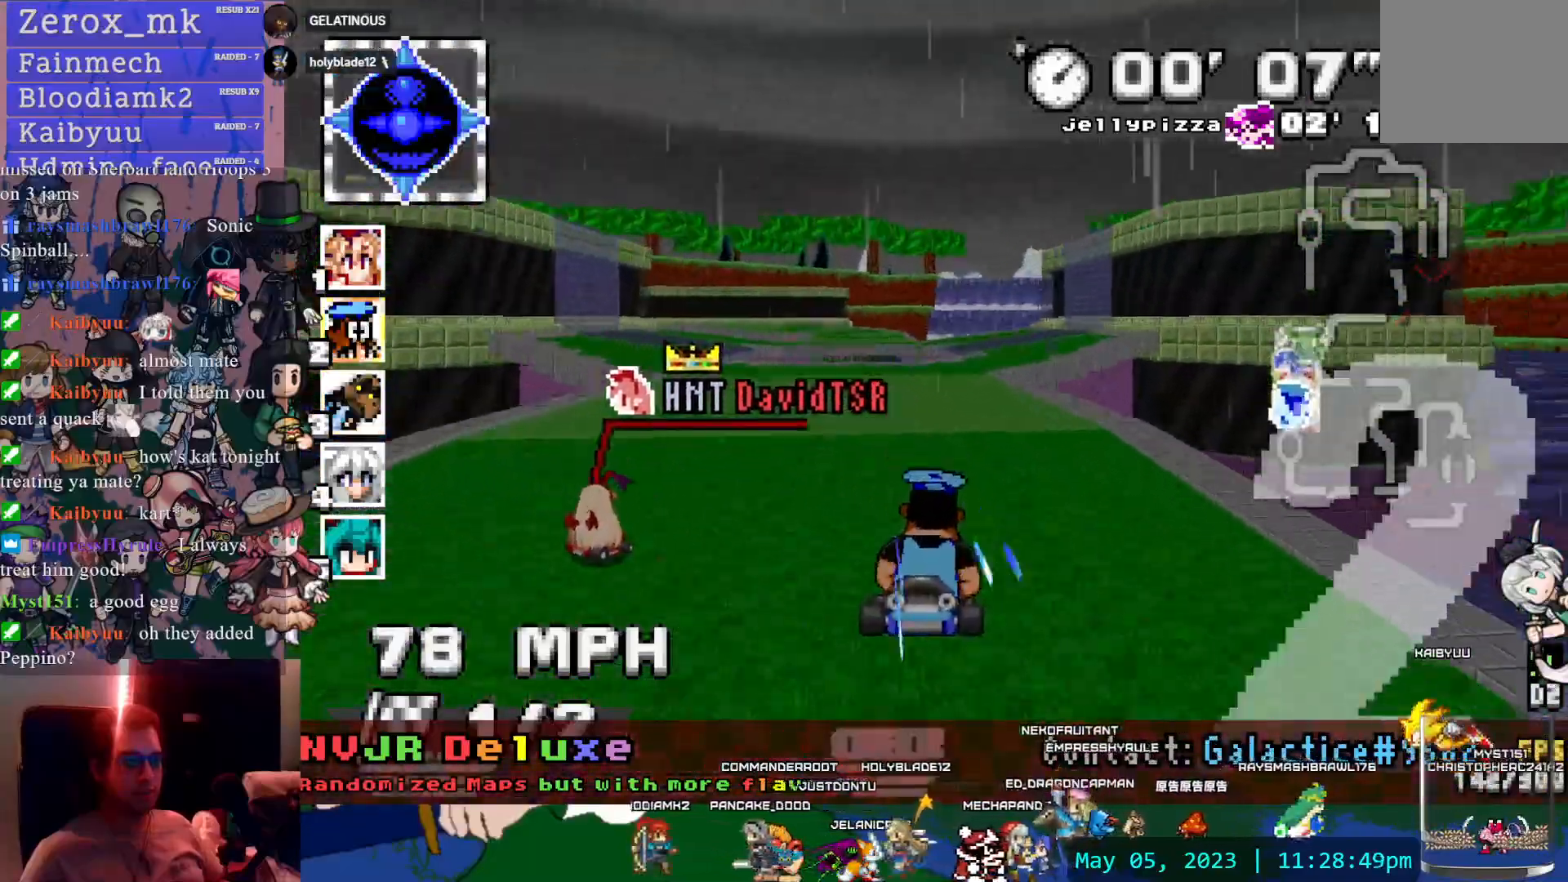
{"dt_ms": 500, "buttons": ["CROSS"], "left_stick": "center", "right_stick": "center", "events": [[50, "left_stick", "center"], [83, "L1", "up"]]}
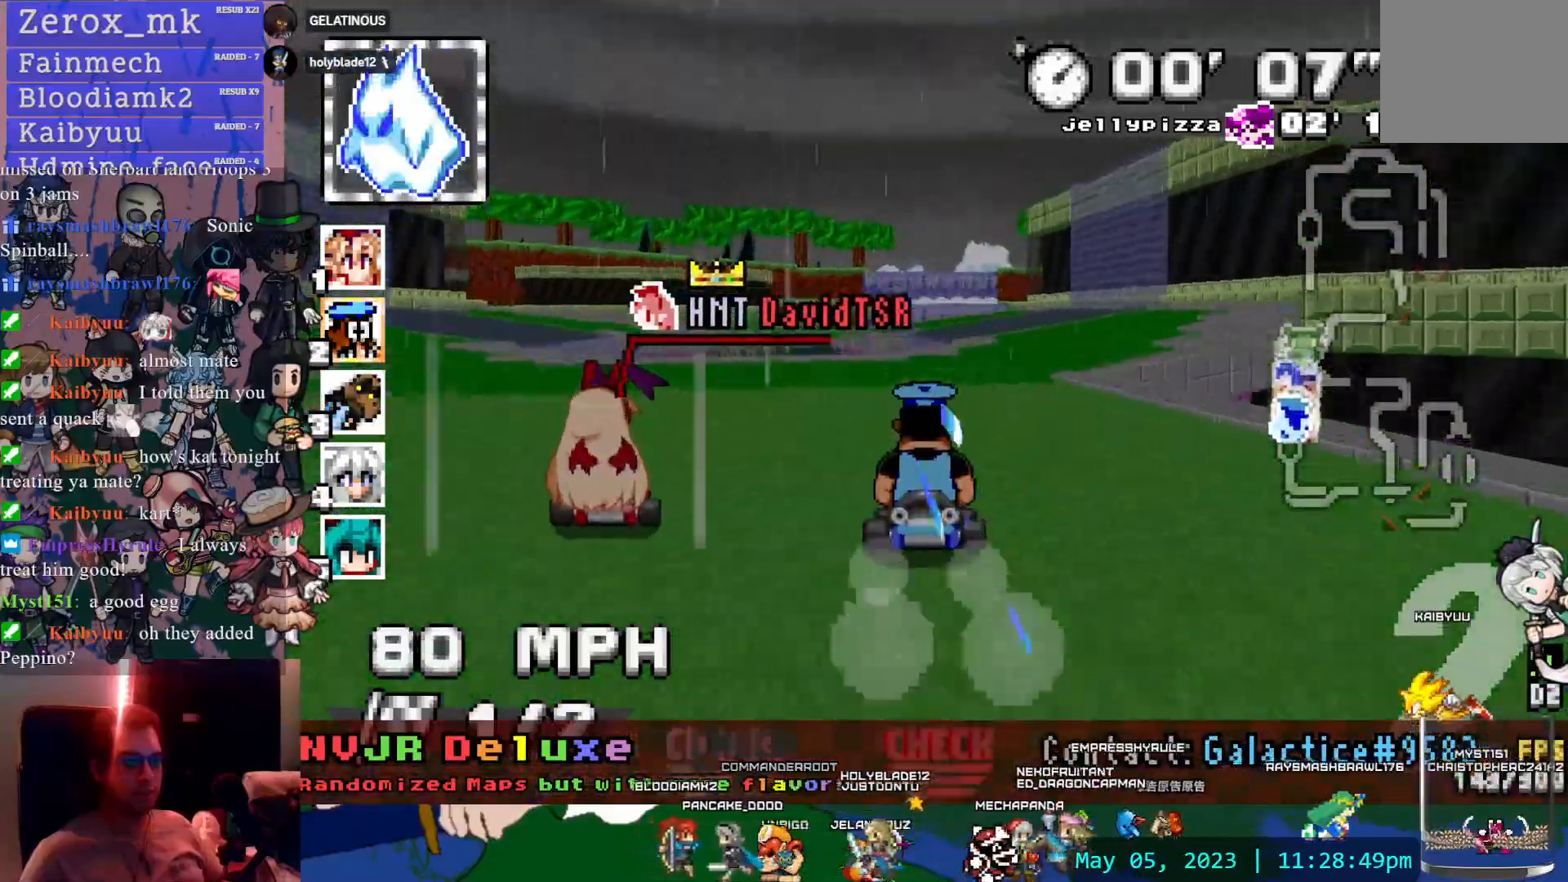
{"dt_ms": 500, "buttons": ["CROSS", "R1"], "left_stick": "left", "right_stick": "center", "events": [[17, "R1", "down"], [17, "left_stick", "left"], [50, "L1", "down"], [200, "L1", "up"]]}
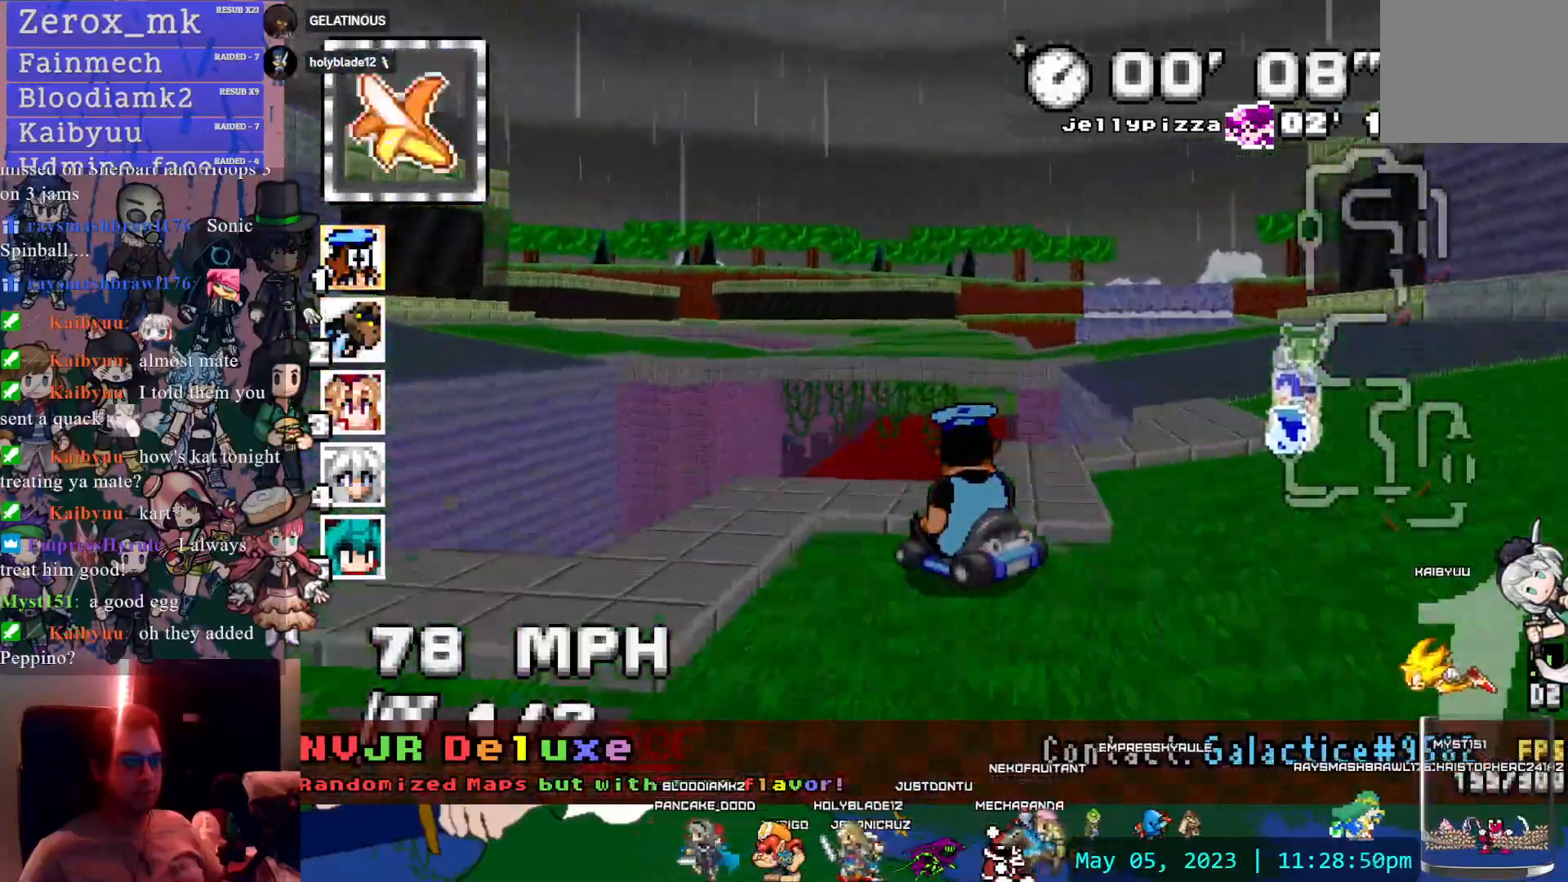
{"dt_ms": 500, "buttons": ["CROSS"], "left_stick": "center", "right_stick": "center", "events": [[50, "R1", "up"], [117, "left_stick", "center"]]}
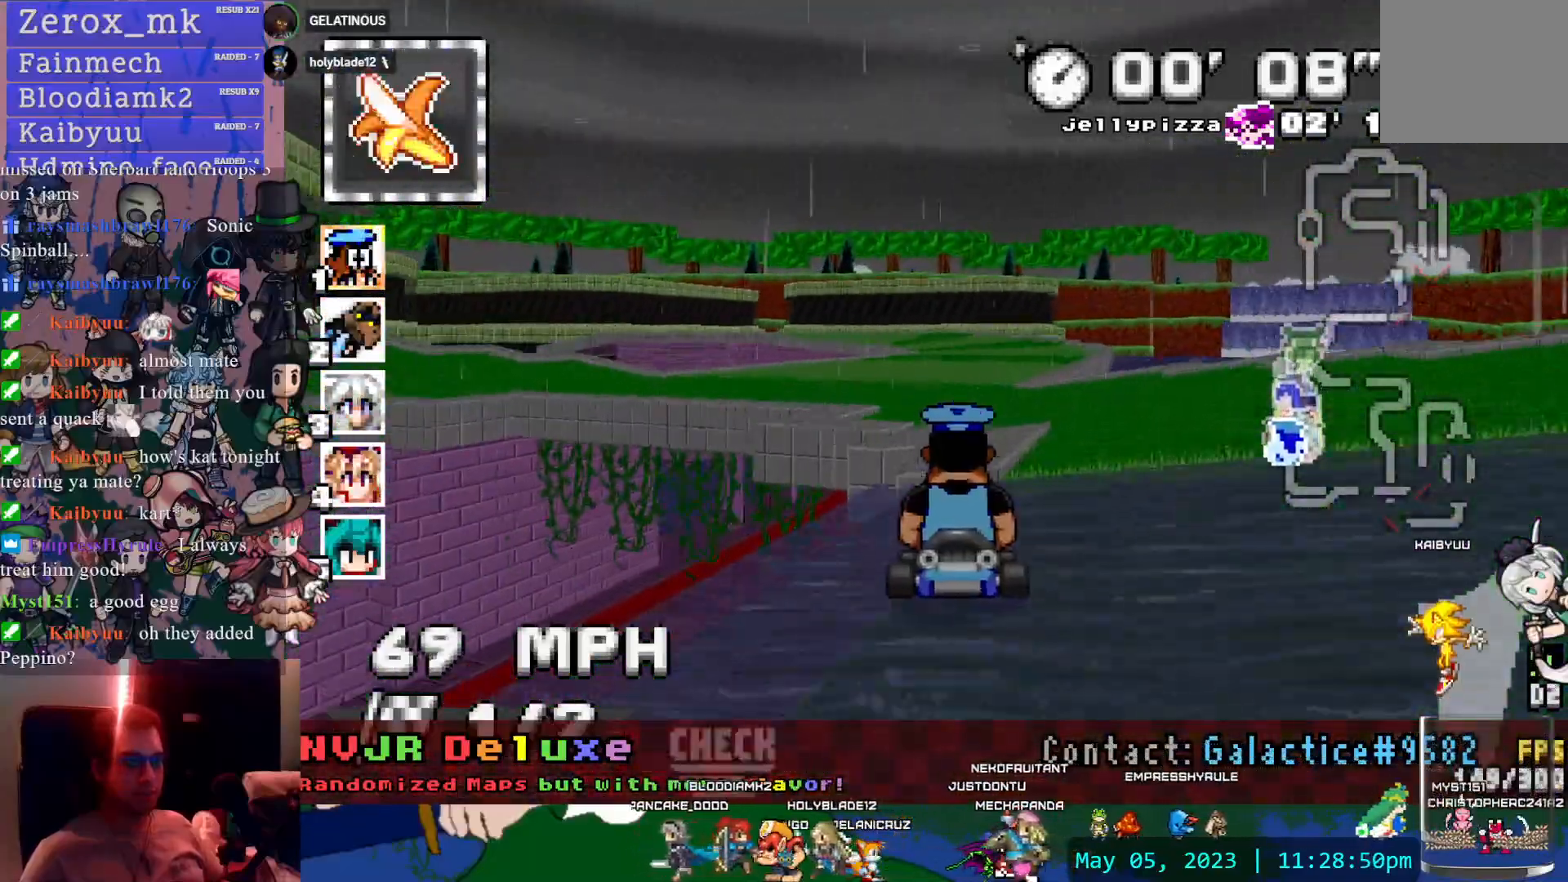
{"dt_ms": 500, "buttons": ["CROSS", "R1"], "left_stick": "left", "right_stick": "center", "events": [[17, "left_stick", "right"], [117, "left_stick", "center"], [183, "L1", "down"], [267, "L1", "up"], [417, "R1", "down"], [433, "left_stick", "left"]]}
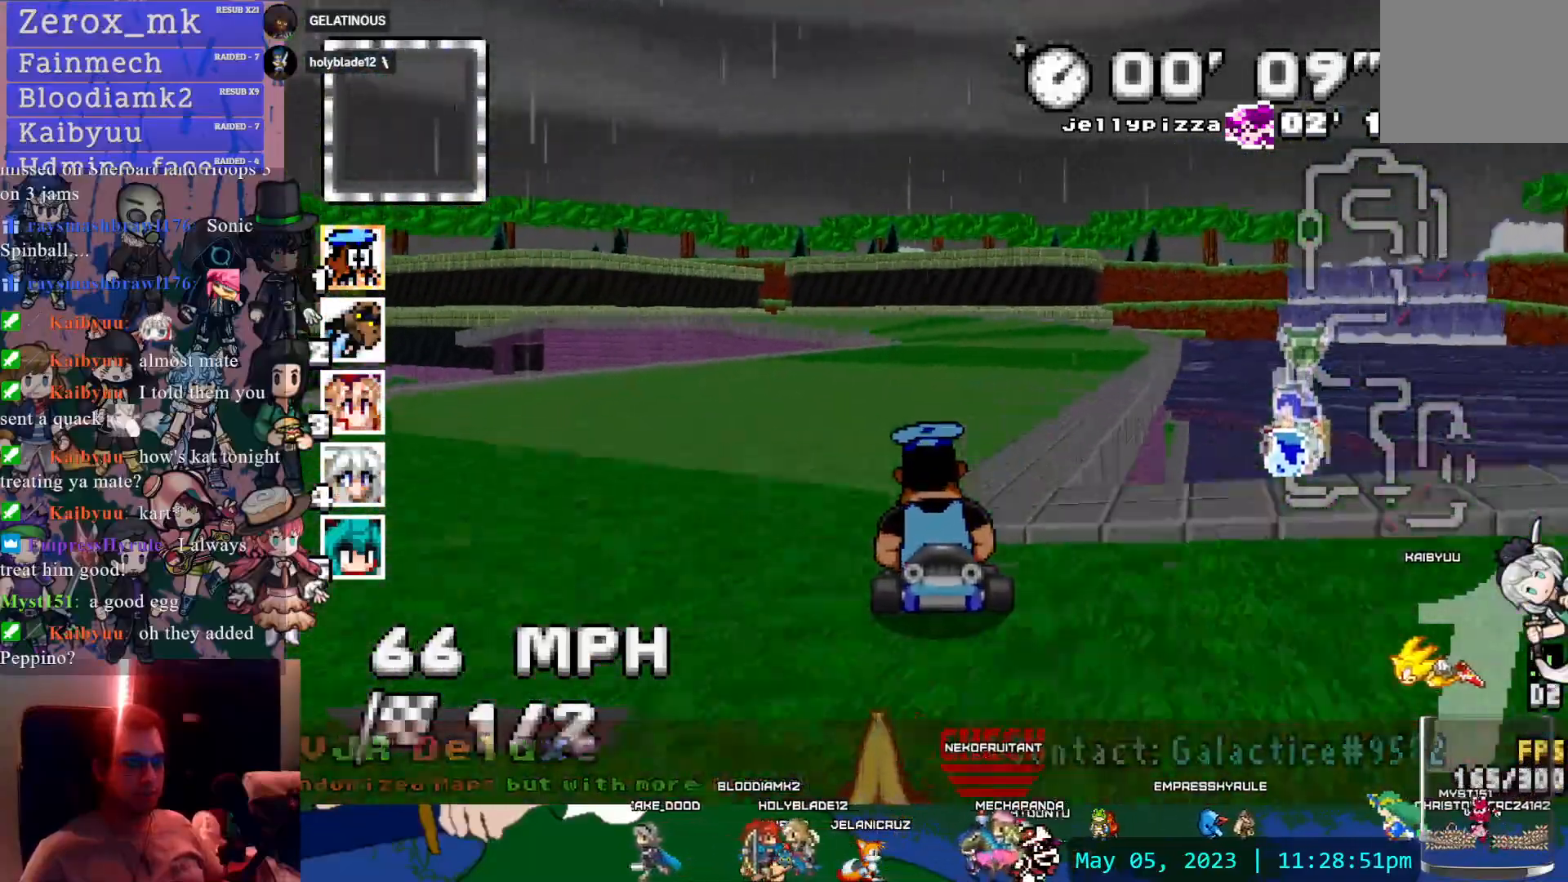
{"dt_ms": 500, "buttons": ["CROSS", "R1"], "left_stick": "center", "right_stick": "center", "events": [[67, "left_stick", "center"], [150, "left_stick", "up-left"], [250, "left_stick", "center"]]}
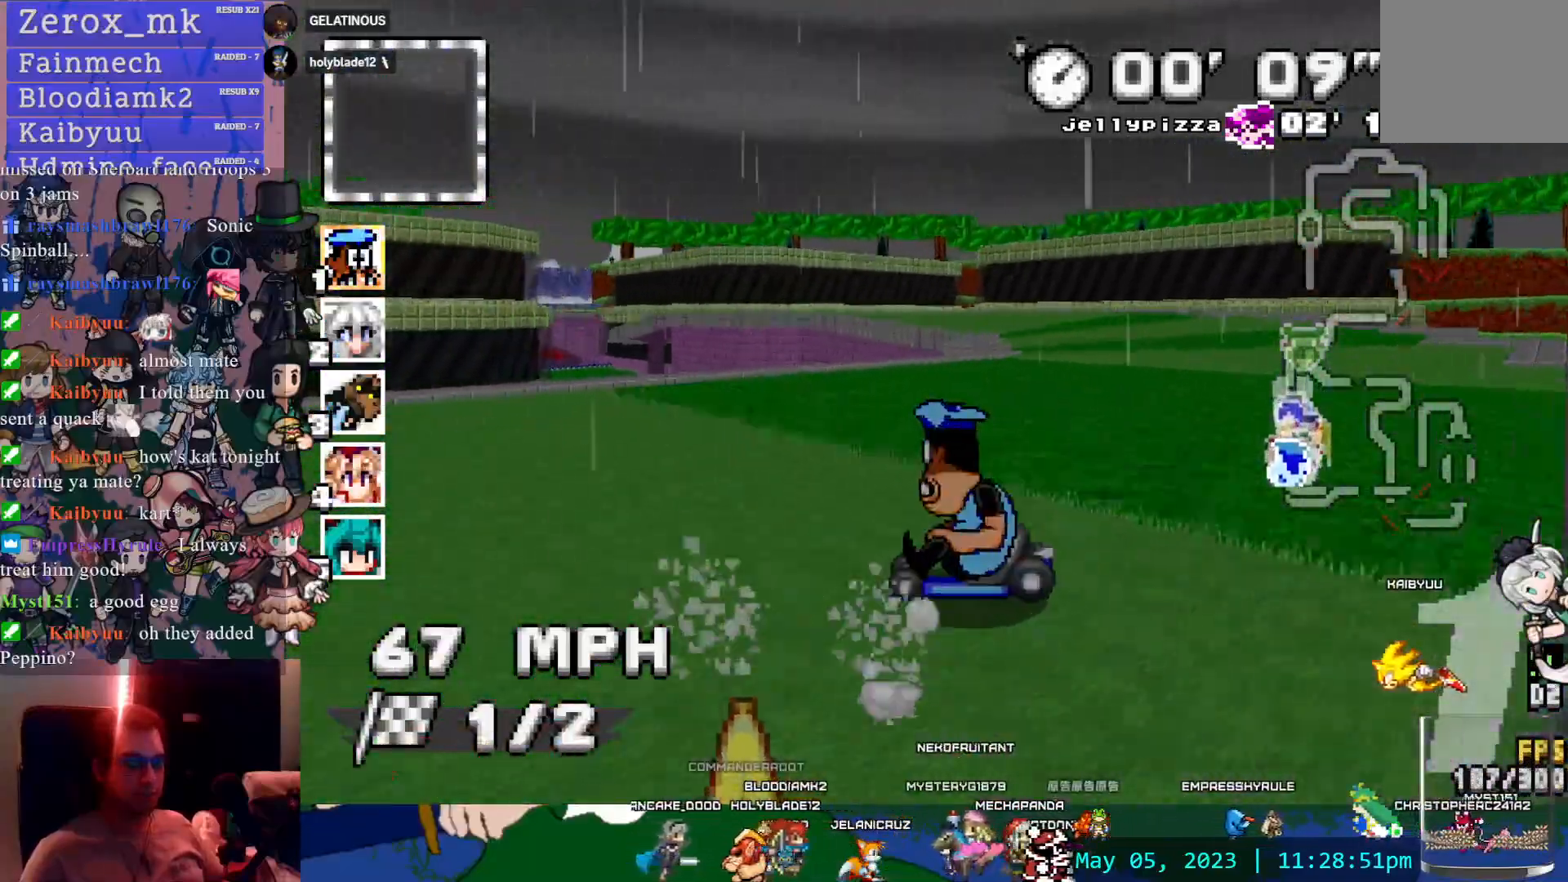
{"dt_ms": 500, "buttons": ["CROSS", "R1"], "left_stick": "left", "right_stick": "center", "events": [[167, "L1", "down"], [283, "L1", "up"], [300, "left_stick", "down-left"], [383, "left_stick", "left"]]}
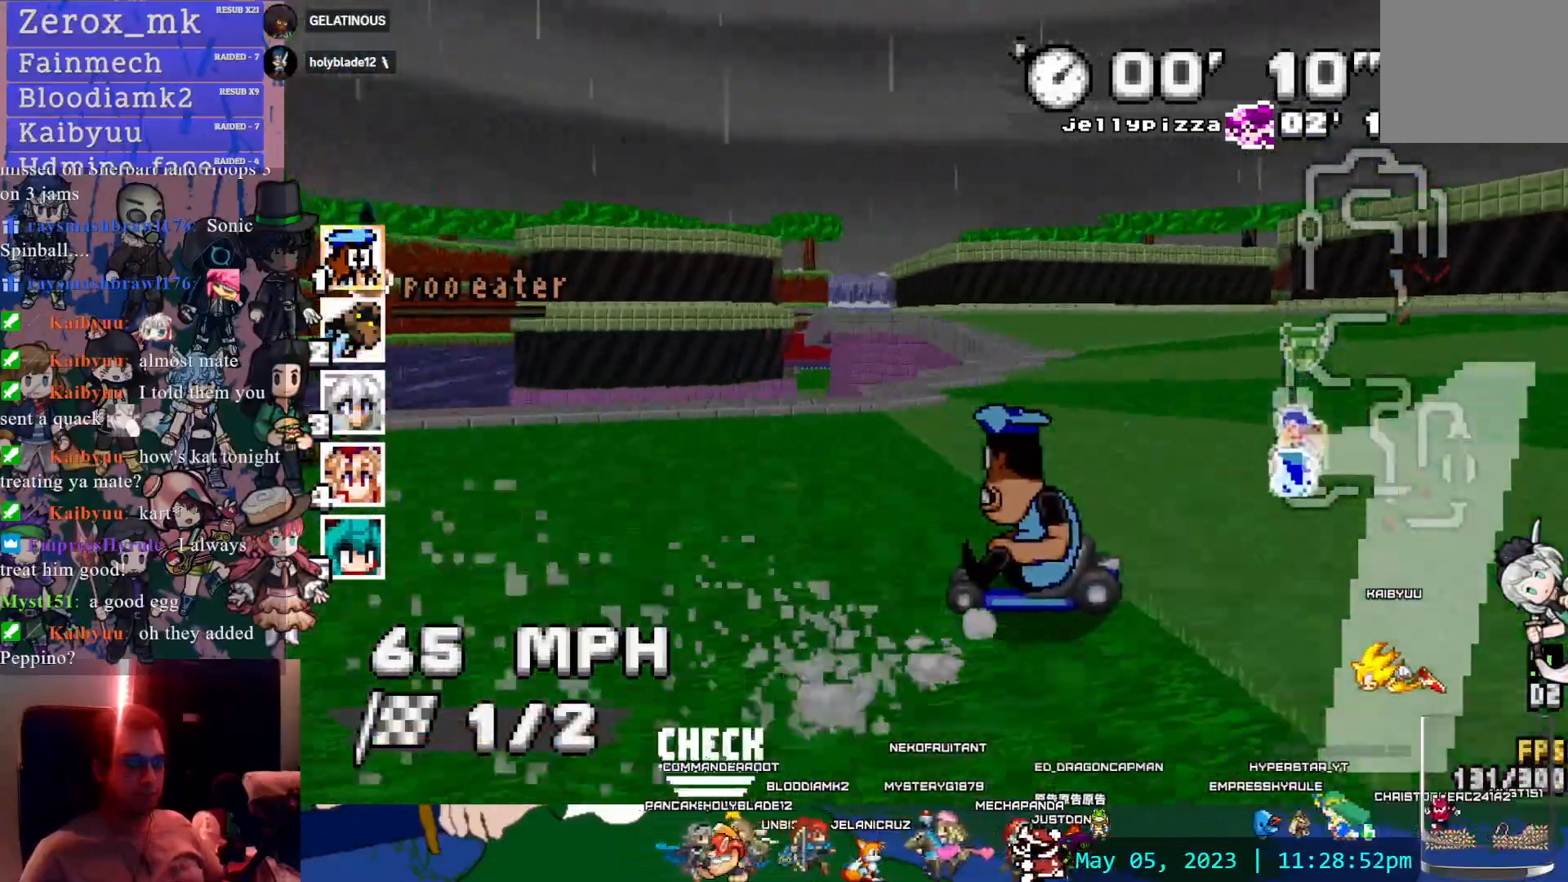
{"dt_ms": 500, "buttons": ["CROSS"], "left_stick": "right", "right_stick": "center", "events": [[317, "left_stick", "center"], [333, "R1", "up"], [367, "left_stick", "down-right"], [483, "left_stick", "right"]]}
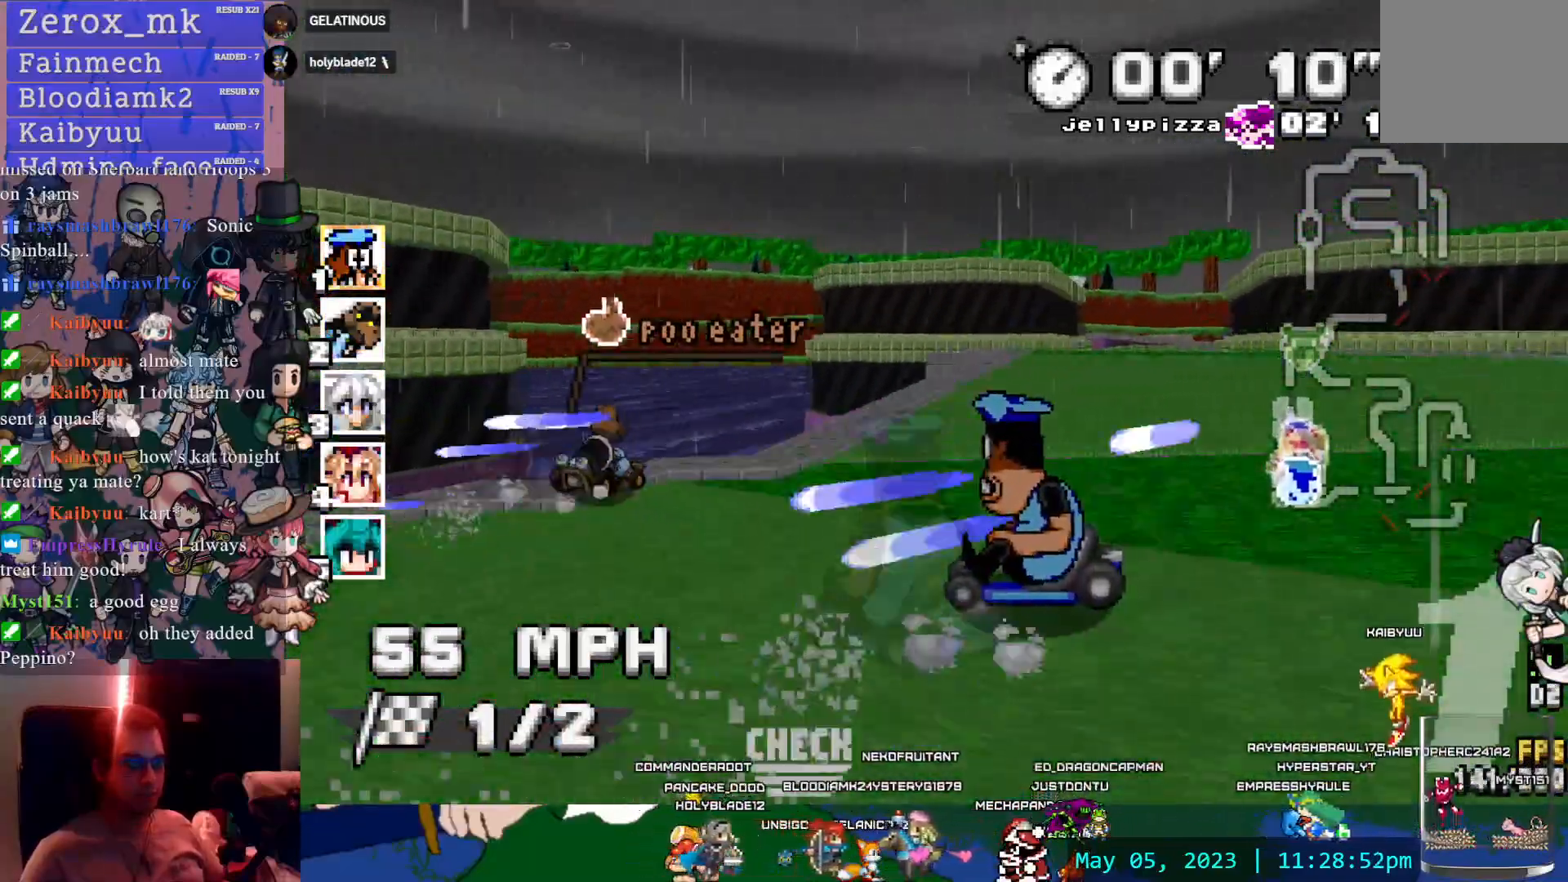
{"dt_ms": 500, "buttons": ["CROSS", "L1"], "left_stick": "left", "right_stick": "center", "events": [[267, "left_stick", "center"], [450, "left_stick", "left"], [467, "L1", "down"]]}
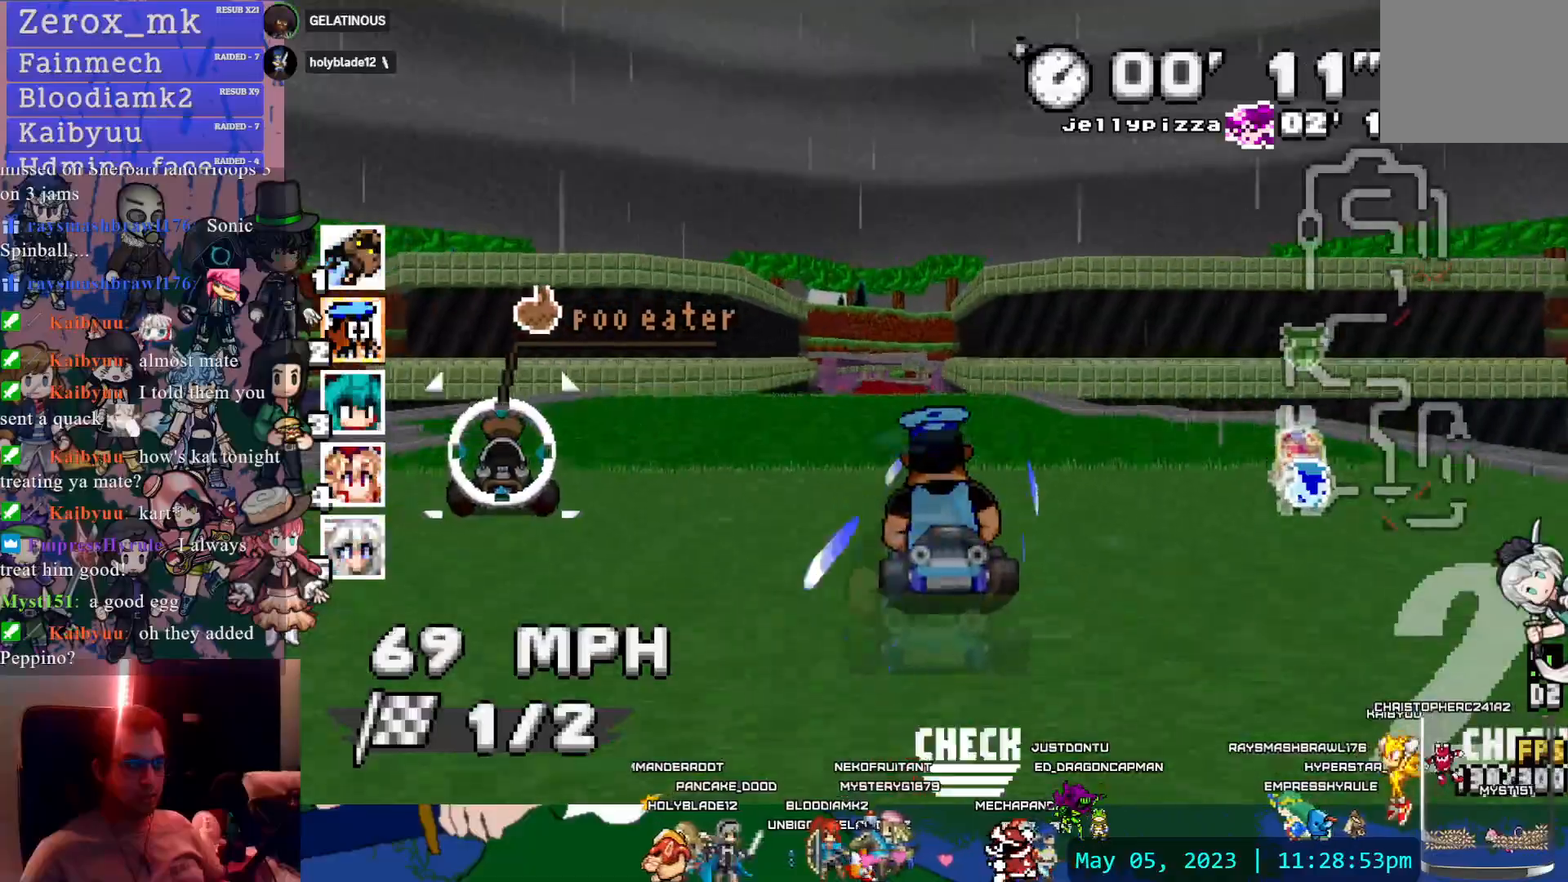
{"dt_ms": 500, "buttons": ["CROSS"], "left_stick": "left", "right_stick": "center", "events": [[100, "L1", "up"], [150, "left_stick", "right"], [383, "left_stick", "center"], [433, "left_stick", "left"]]}